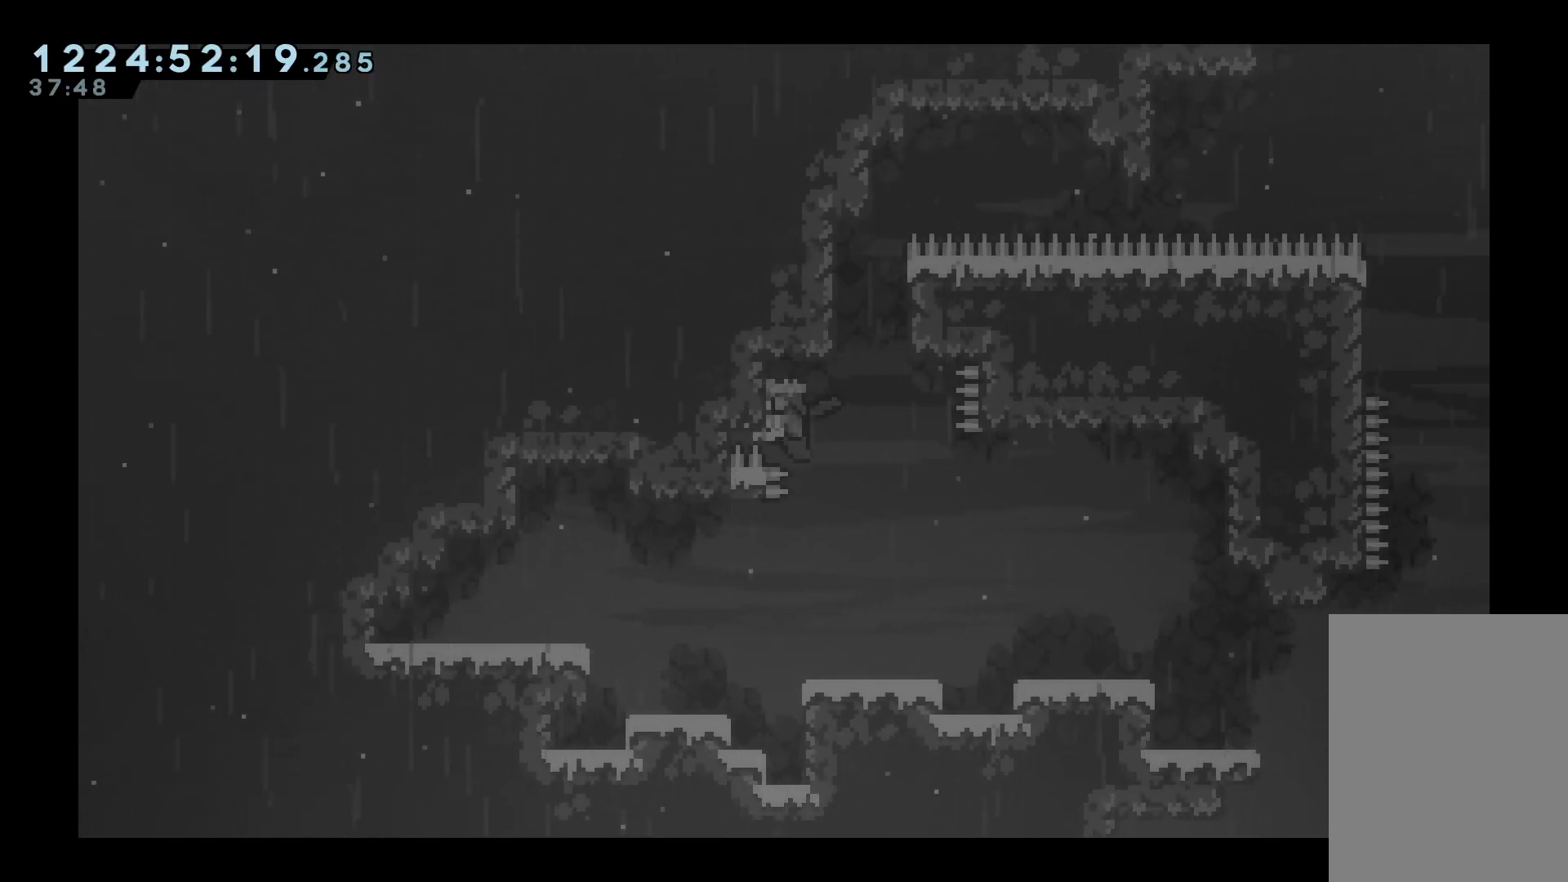
Gameplay with keyboard; each line is a JSON object with the keys held at the frame after it. "events" lists presses ("down") and releases ("up") of "dash", "down", "grab", "jump", "jump2", "left", "right" and "up" between this image and that frame as [ms after this image, input, new state], when the widget could be followed in between. No other keys are recorded. Mouse input is not recorded. Key names are as the overlay labels them; some are game actions (e.g. jump) rather than physical keys.
{"keys": ["grab"], "events": [[17, "jump", "down"], [17, "right", "down"], [117, "grab", "up"], [217, "jump", "up"], [267, "jump", "down"], [267, "left", "down"], [317, "jump", "up"], [317, "right", "up"], [450, "grab", "down"], [500, "left", "up"]]}
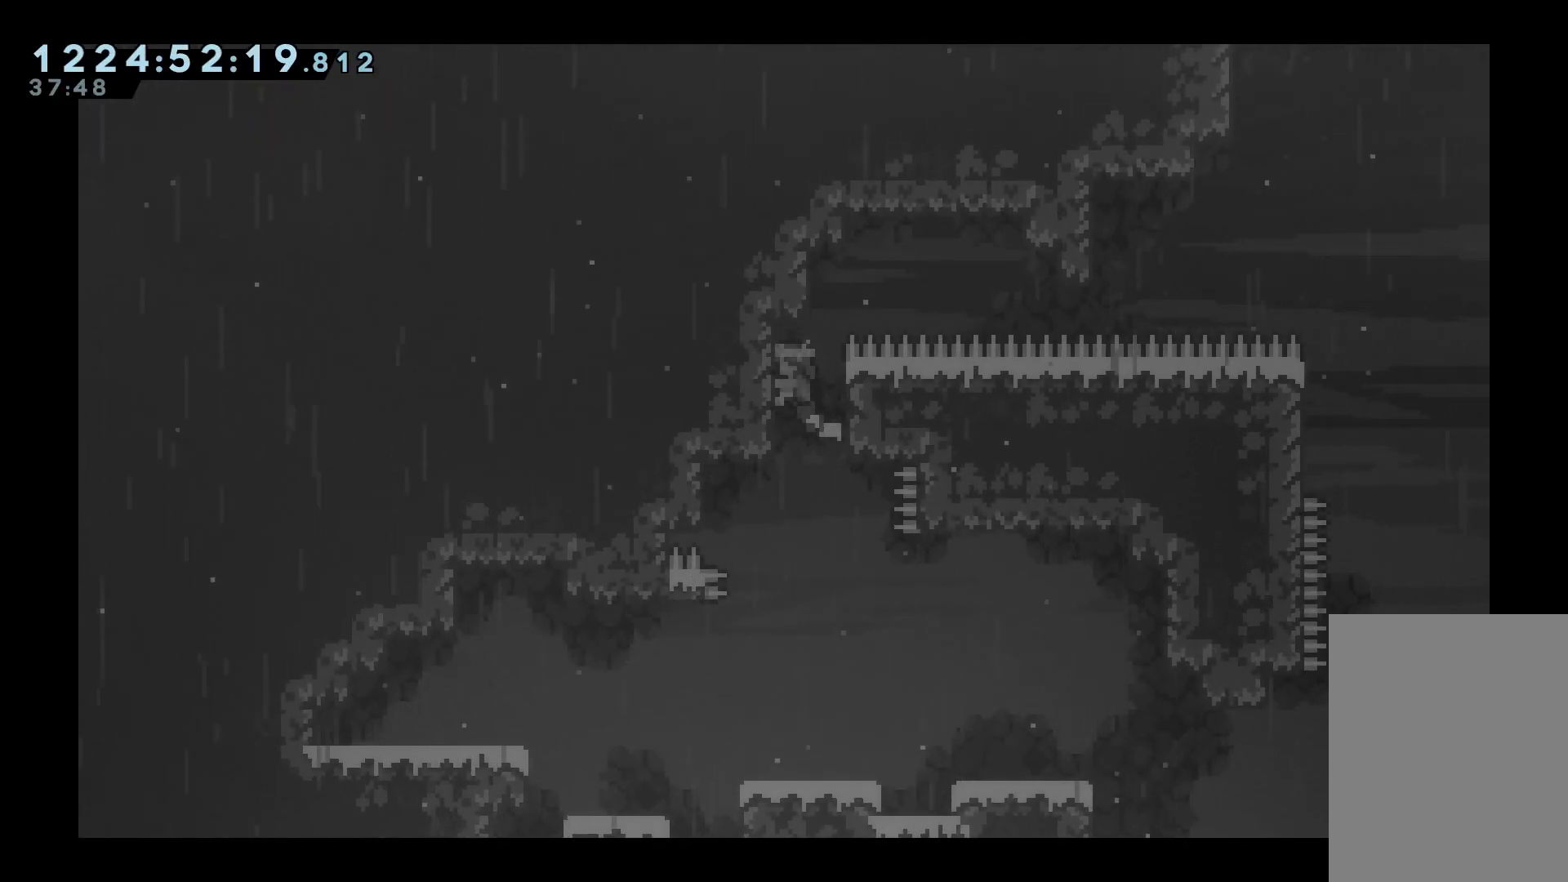
{"keys": ["grab", "right"], "events": [[183, "up", "down"], [233, "up", "up"], [467, "right", "down"]]}
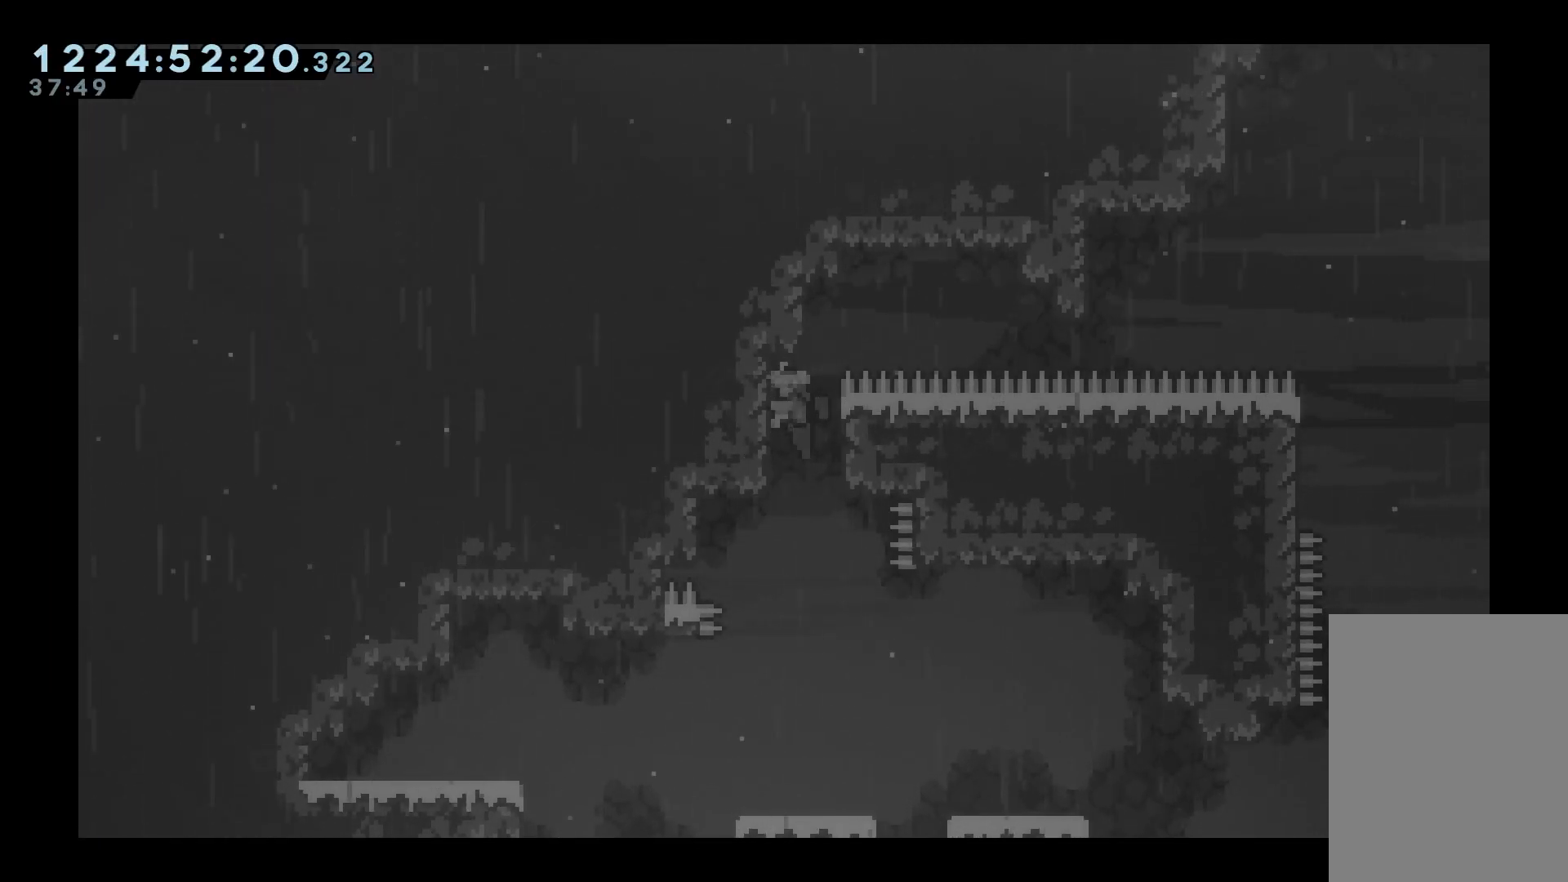
{"keys": ["grab", "right"], "events": [[17, "right", "up"], [483, "right", "down"]]}
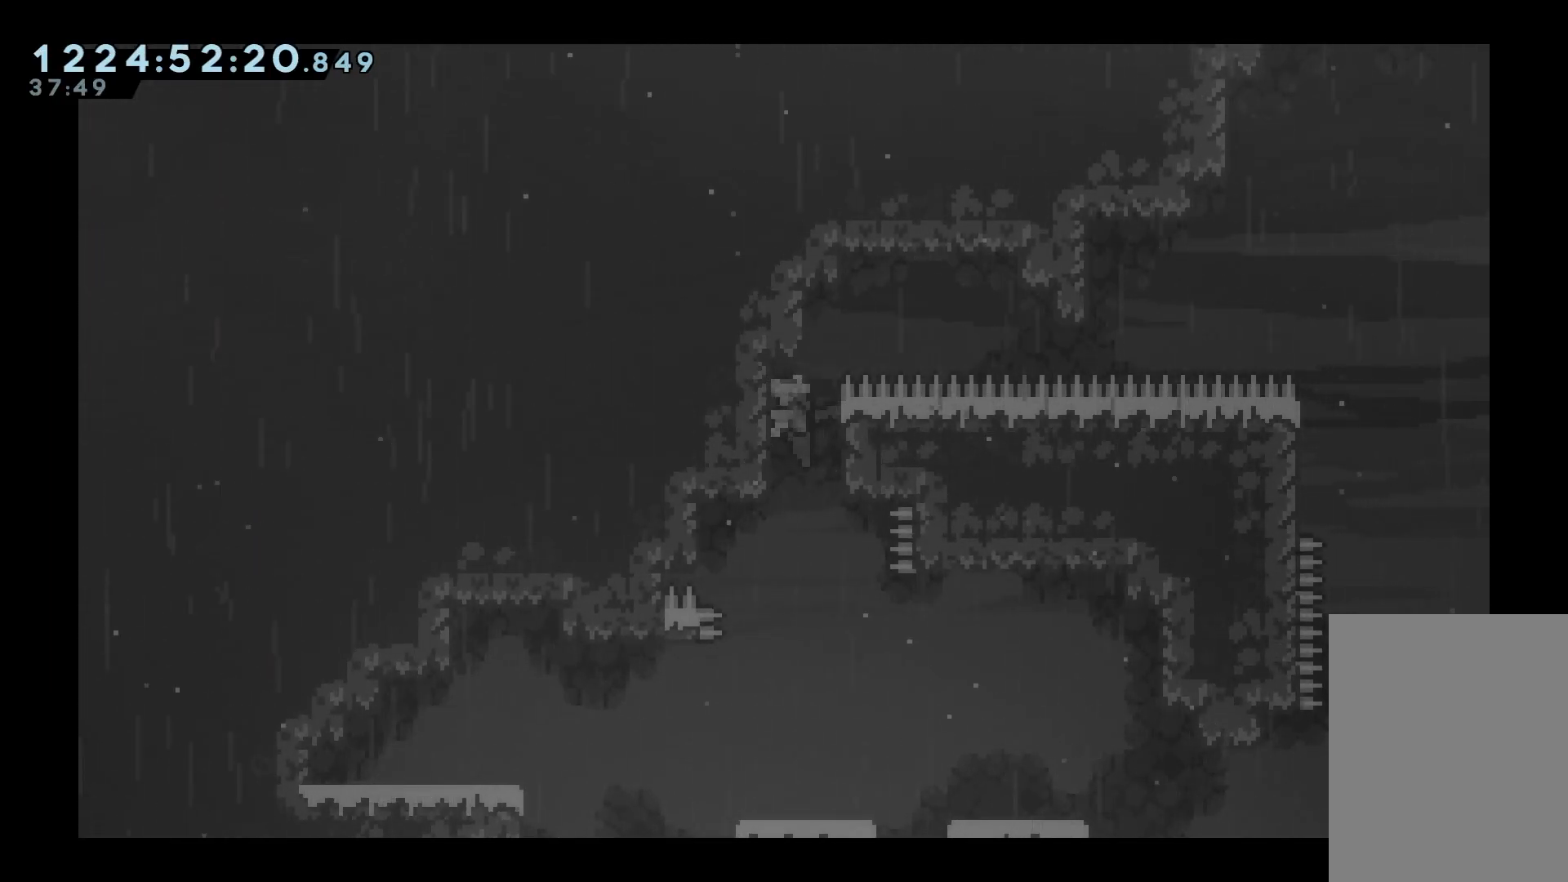
{"keys": ["grab", "jump", "right"], "events": [[117, "jump", "down"], [267, "jump", "up"], [450, "jump", "down"]]}
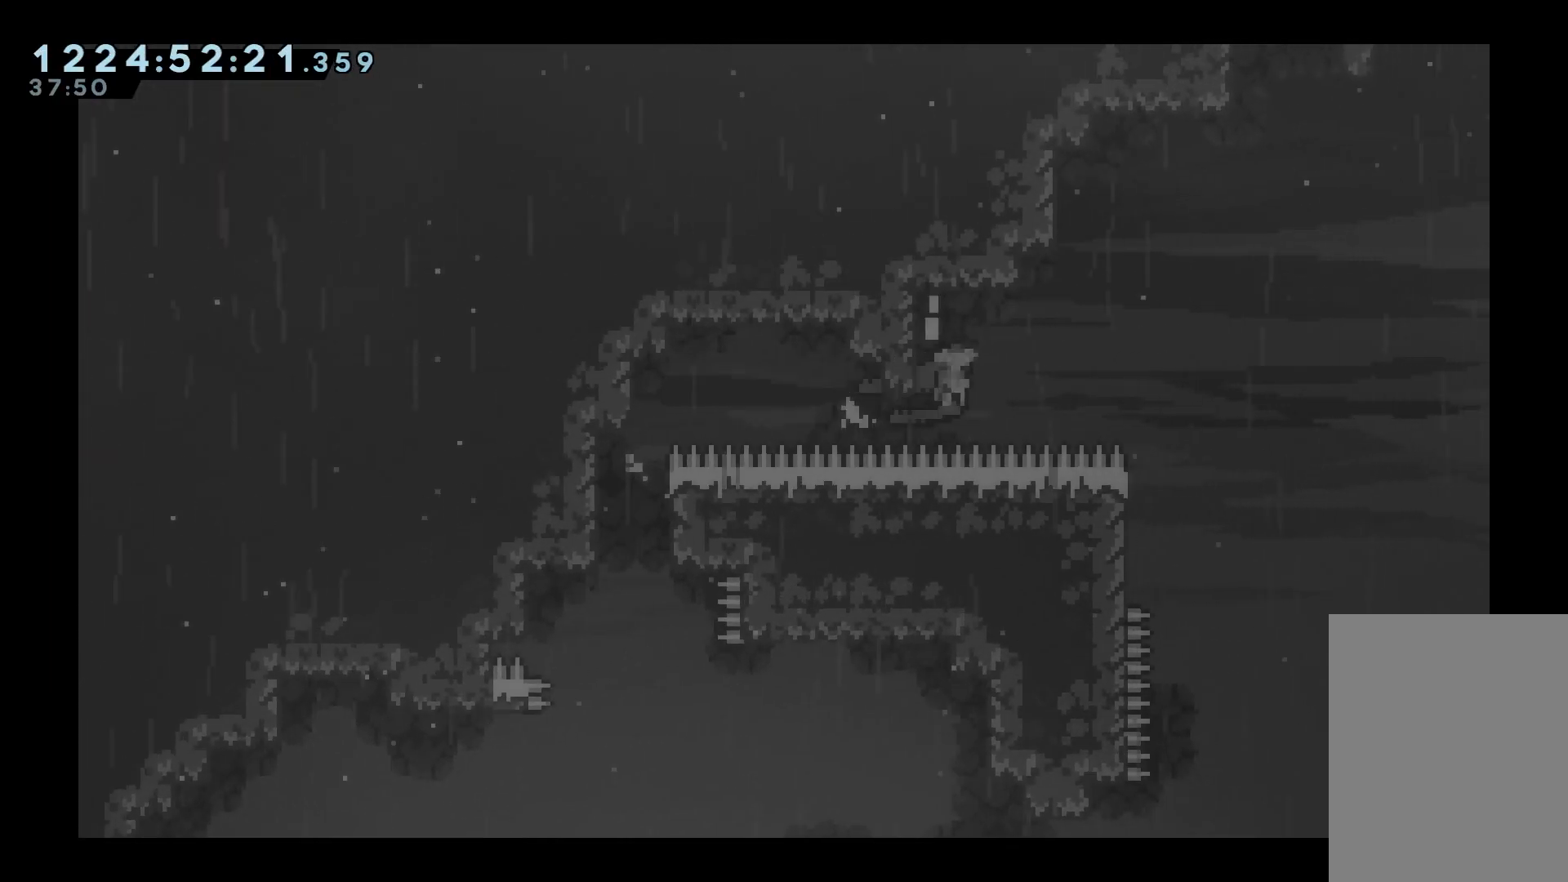
{"keys": ["jump", "left"], "events": [[83, "left", "down"], [83, "right", "up"], [233, "grab", "up"]]}
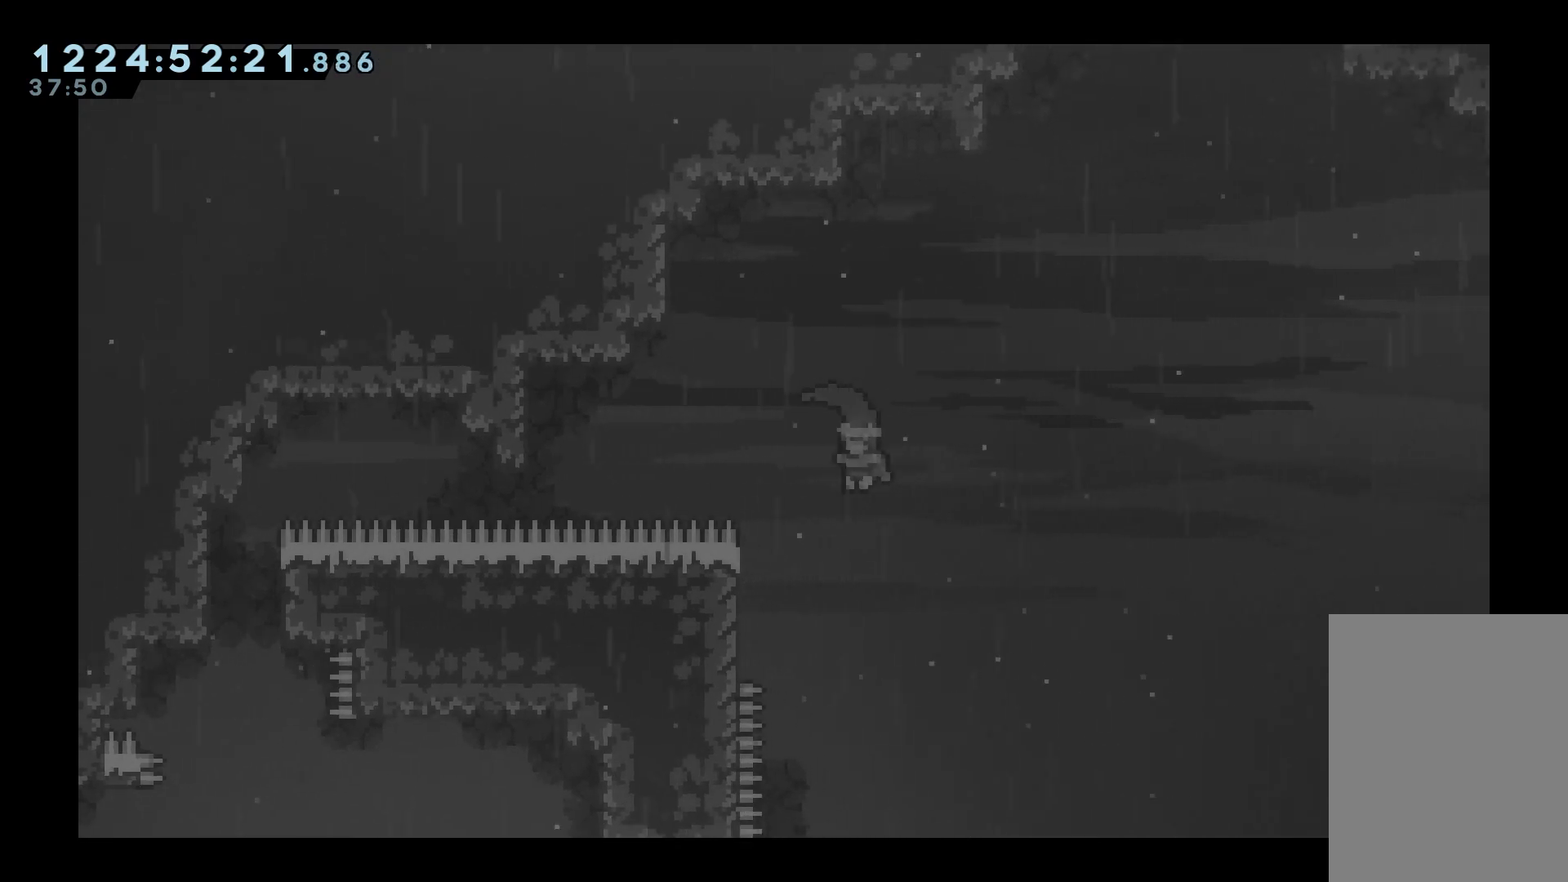
{"keys": ["jump"], "events": [[200, "jump", "up"], [283, "jump", "down"], [283, "left", "up"]]}
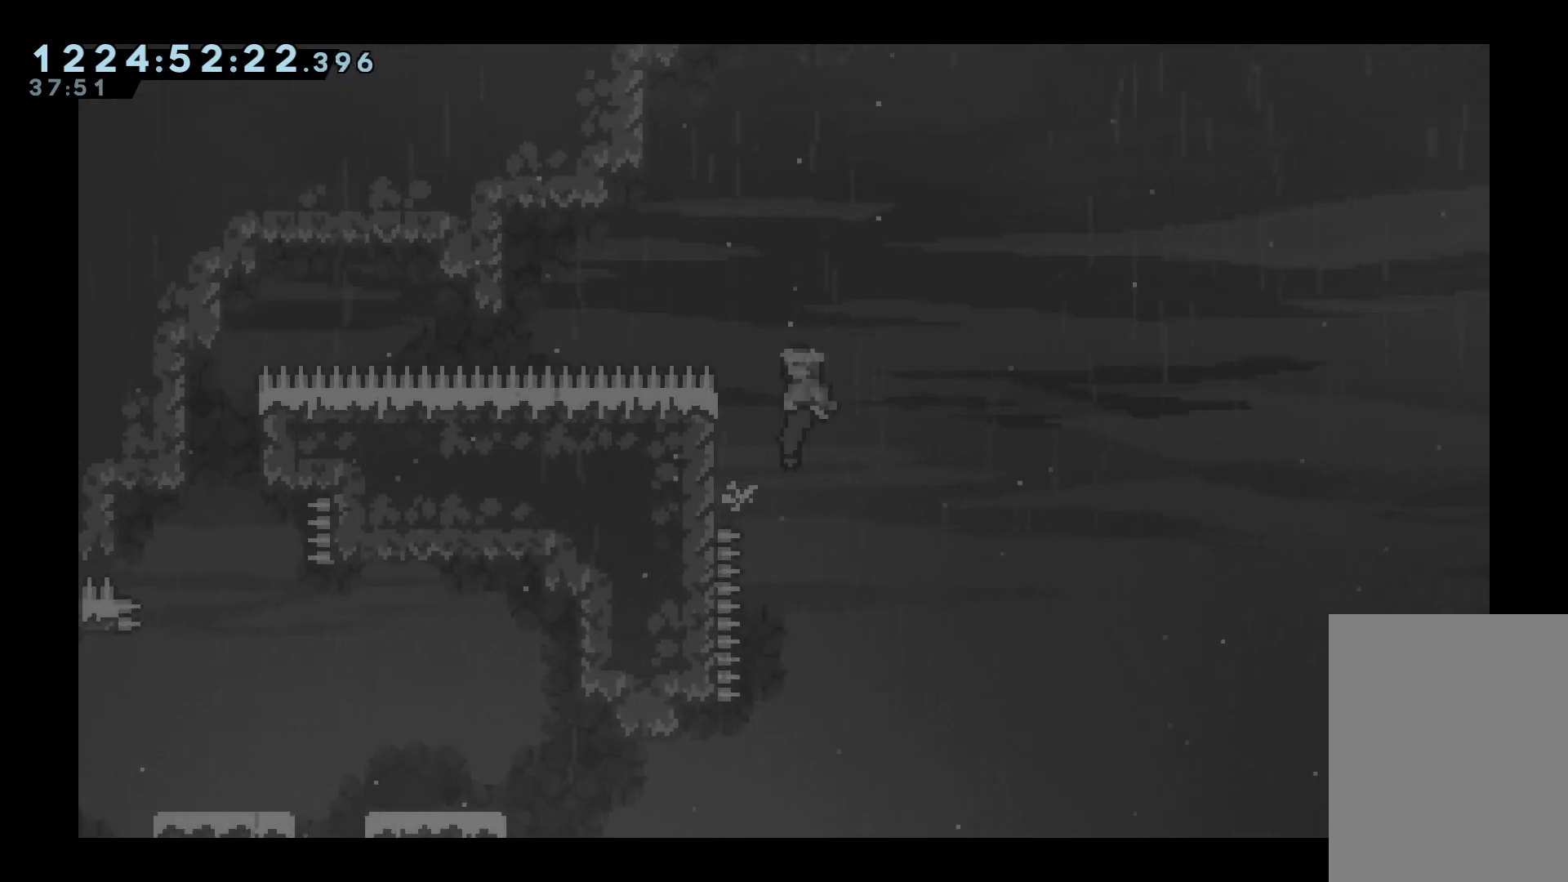
{"keys": ["grab", "jump"], "events": [[67, "left", "down"], [267, "jump", "up"], [300, "left", "up"], [350, "jump", "down"], [400, "grab", "down"]]}
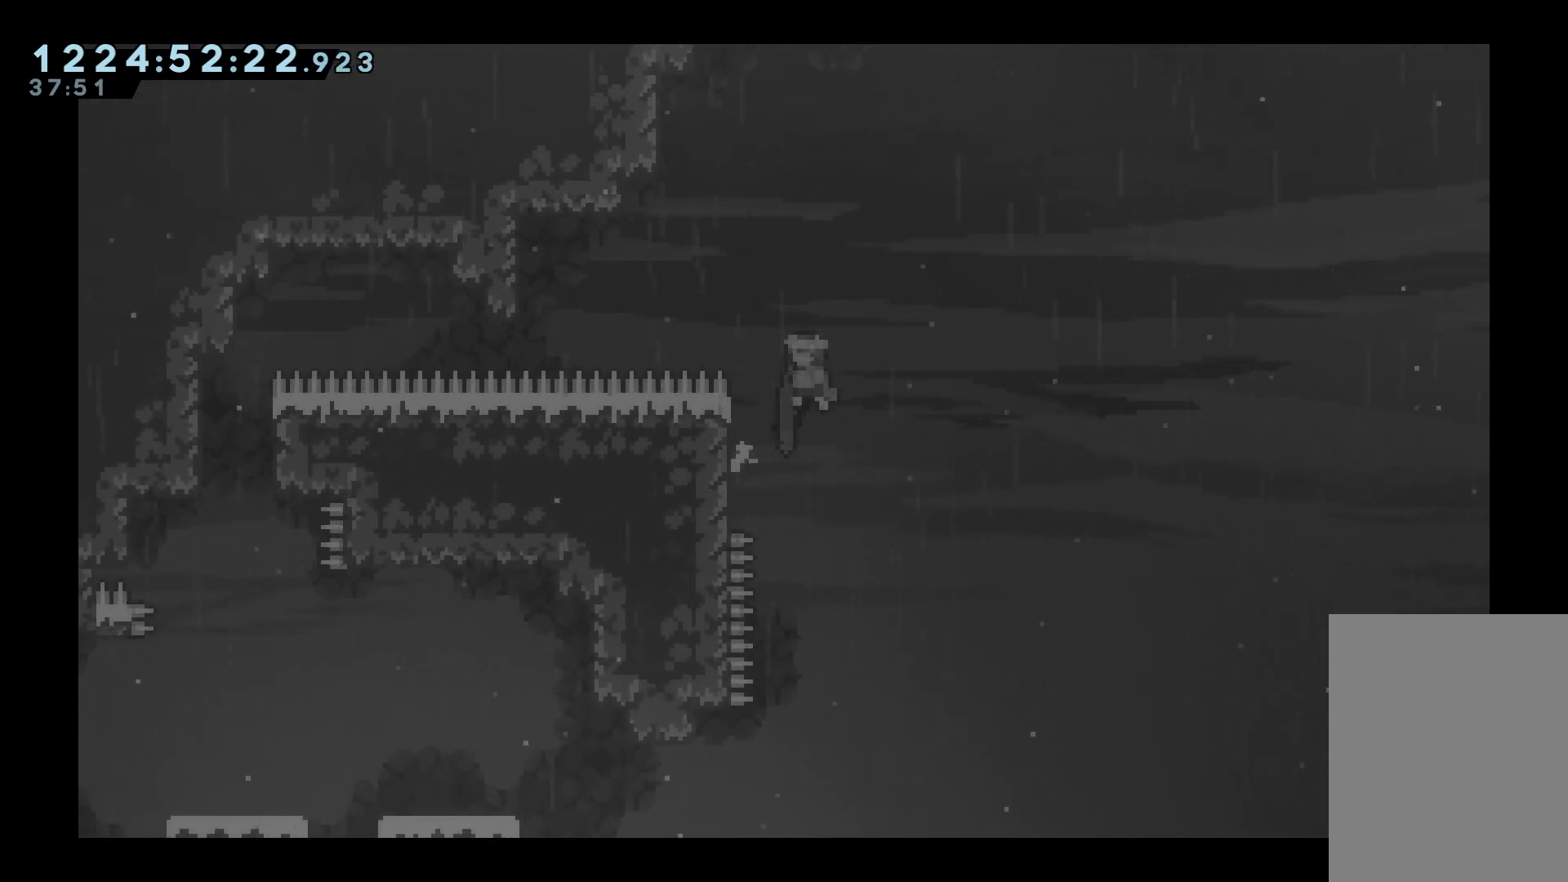
{"keys": ["grab", "jump", "left"], "events": [[183, "left", "down"]]}
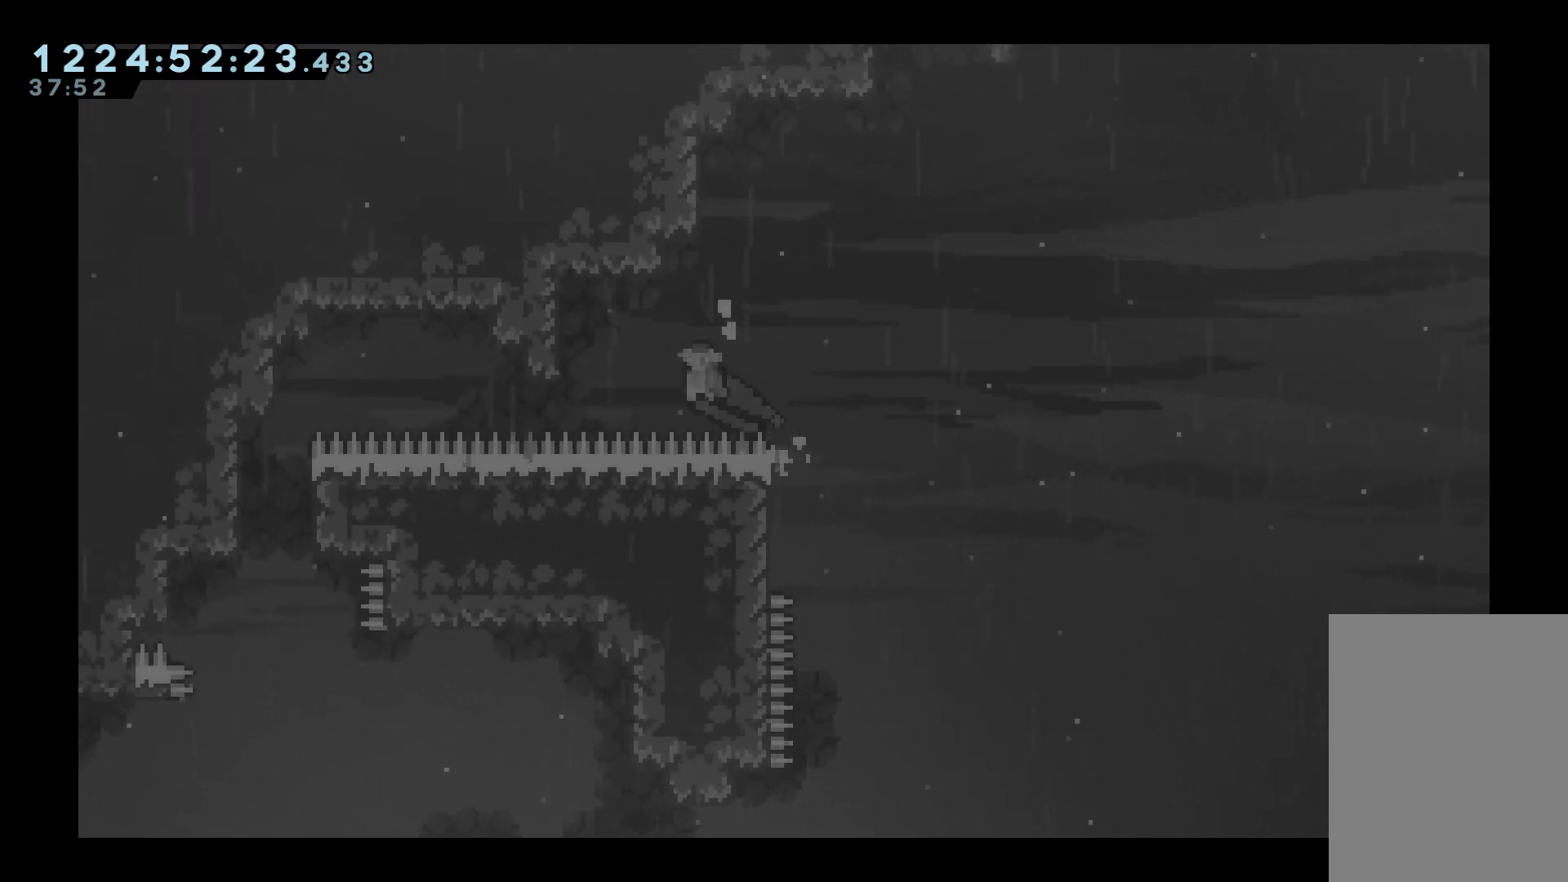
{"keys": ["grab", "left"], "events": [[383, "jump", "up"]]}
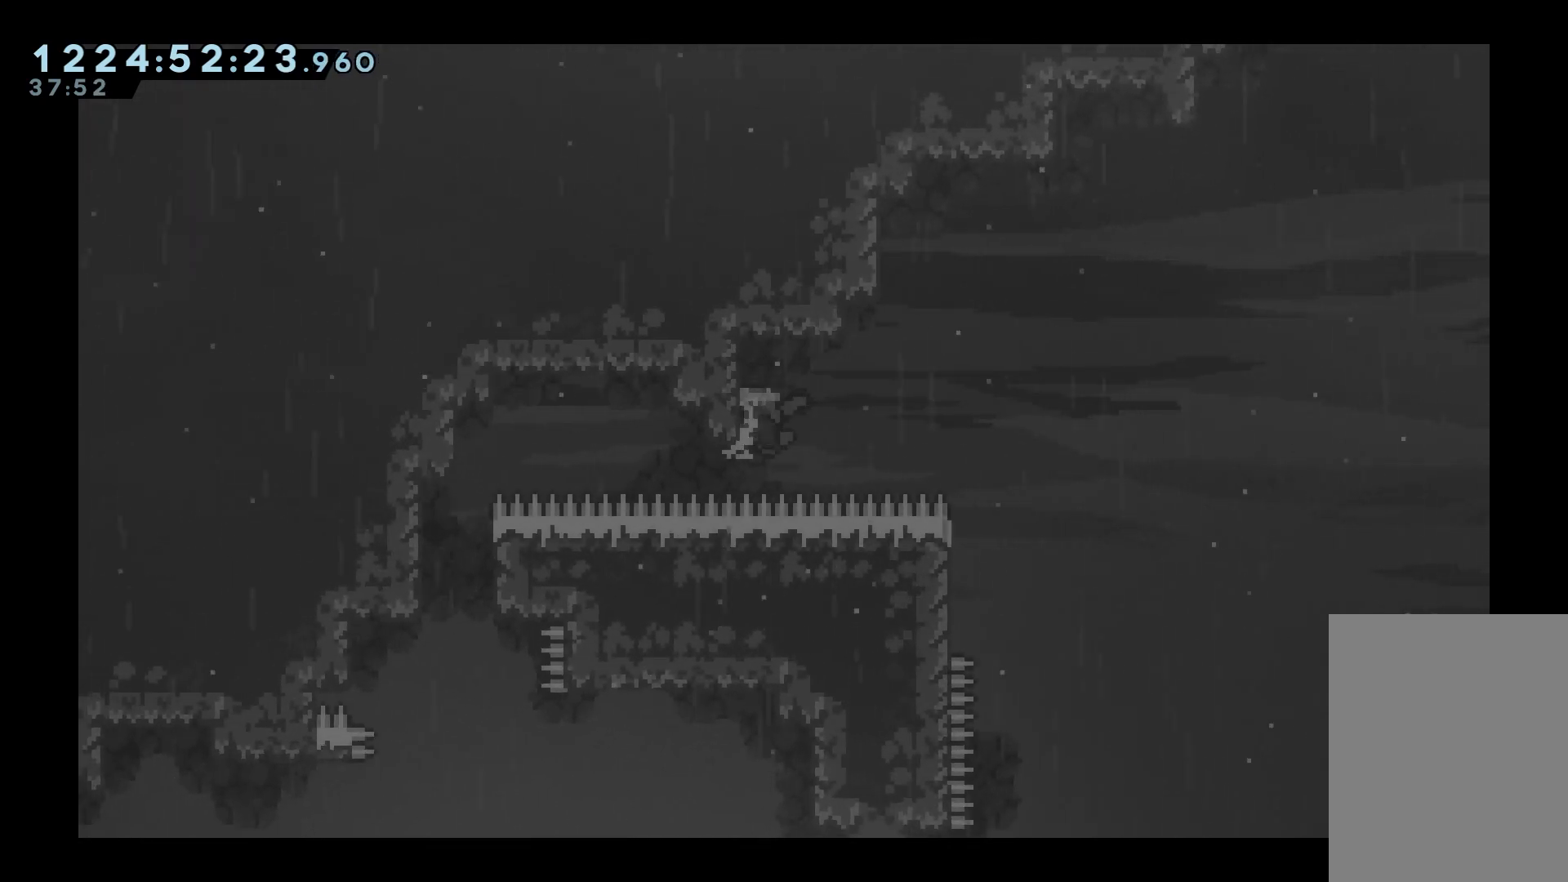
{"keys": ["grab", "jump"], "events": [[33, "left", "up"], [67, "jump", "down"], [117, "right", "down"], [350, "right", "up"]]}
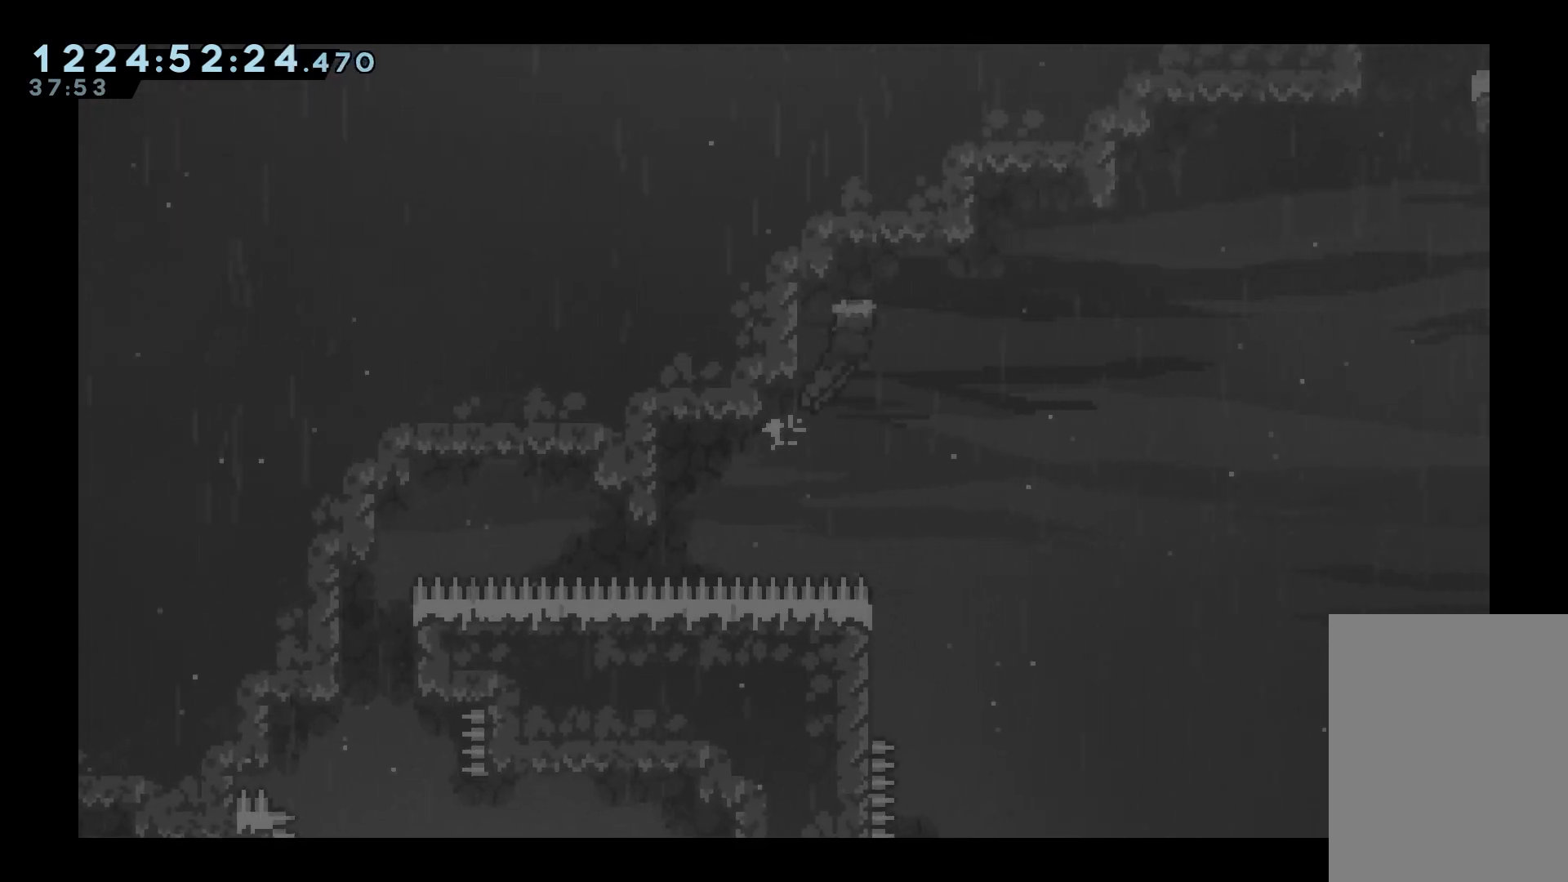
{"keys": ["left"], "events": [[133, "left", "down"], [267, "grab", "up"], [267, "jump", "up"]]}
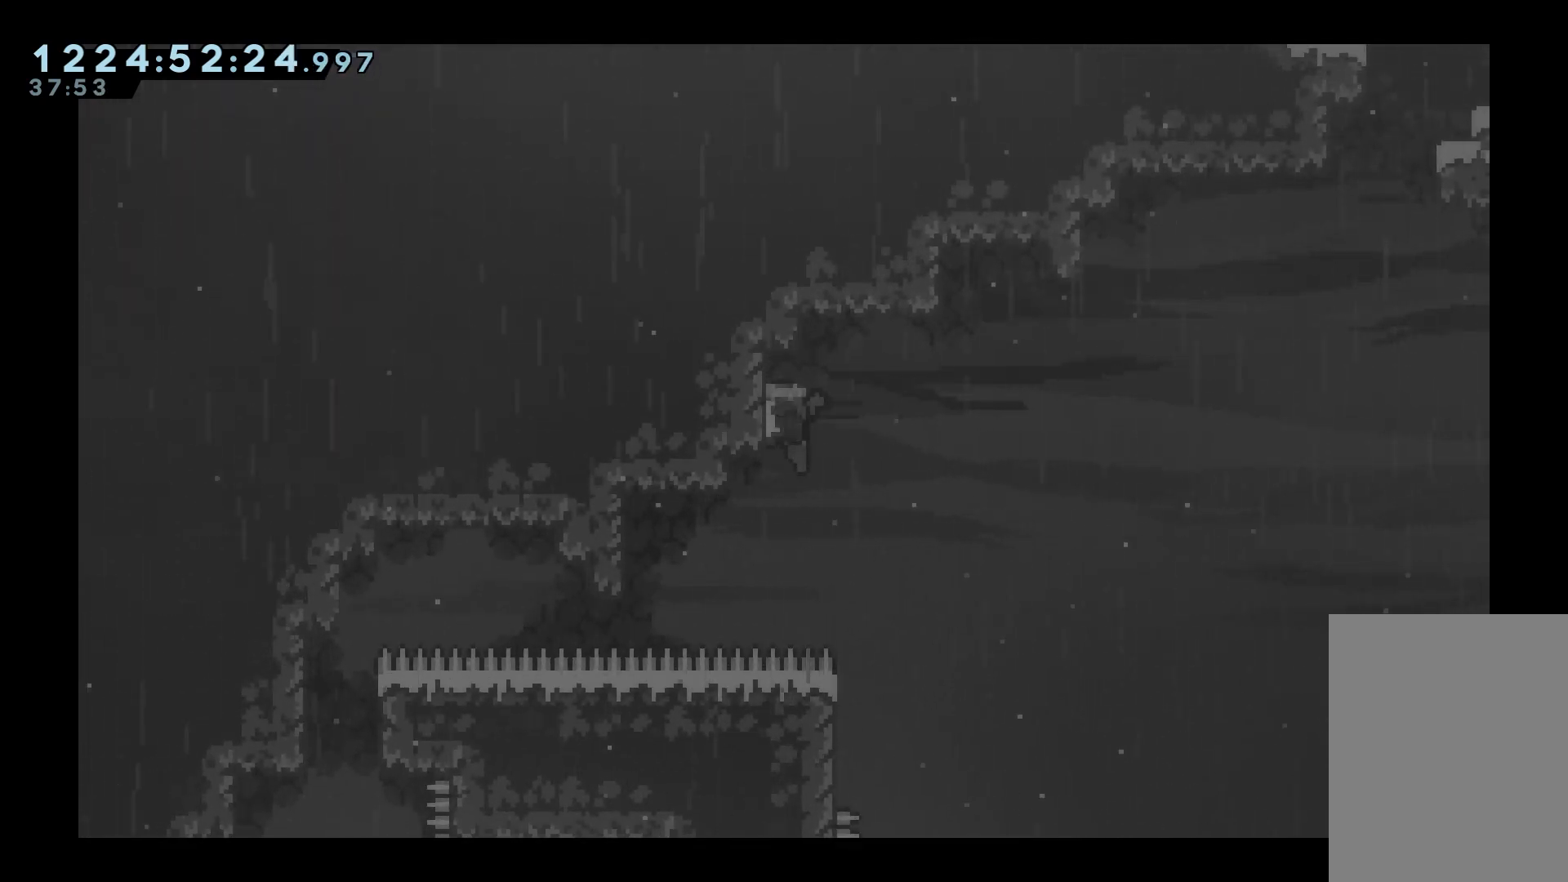
{"keys": ["dash", "grab", "right", "up"], "events": [[67, "jump", "down"], [67, "right", "down"], [100, "grab", "down"], [100, "left", "up"], [433, "dash", "down"], [433, "up", "down"], [483, "jump", "up"]]}
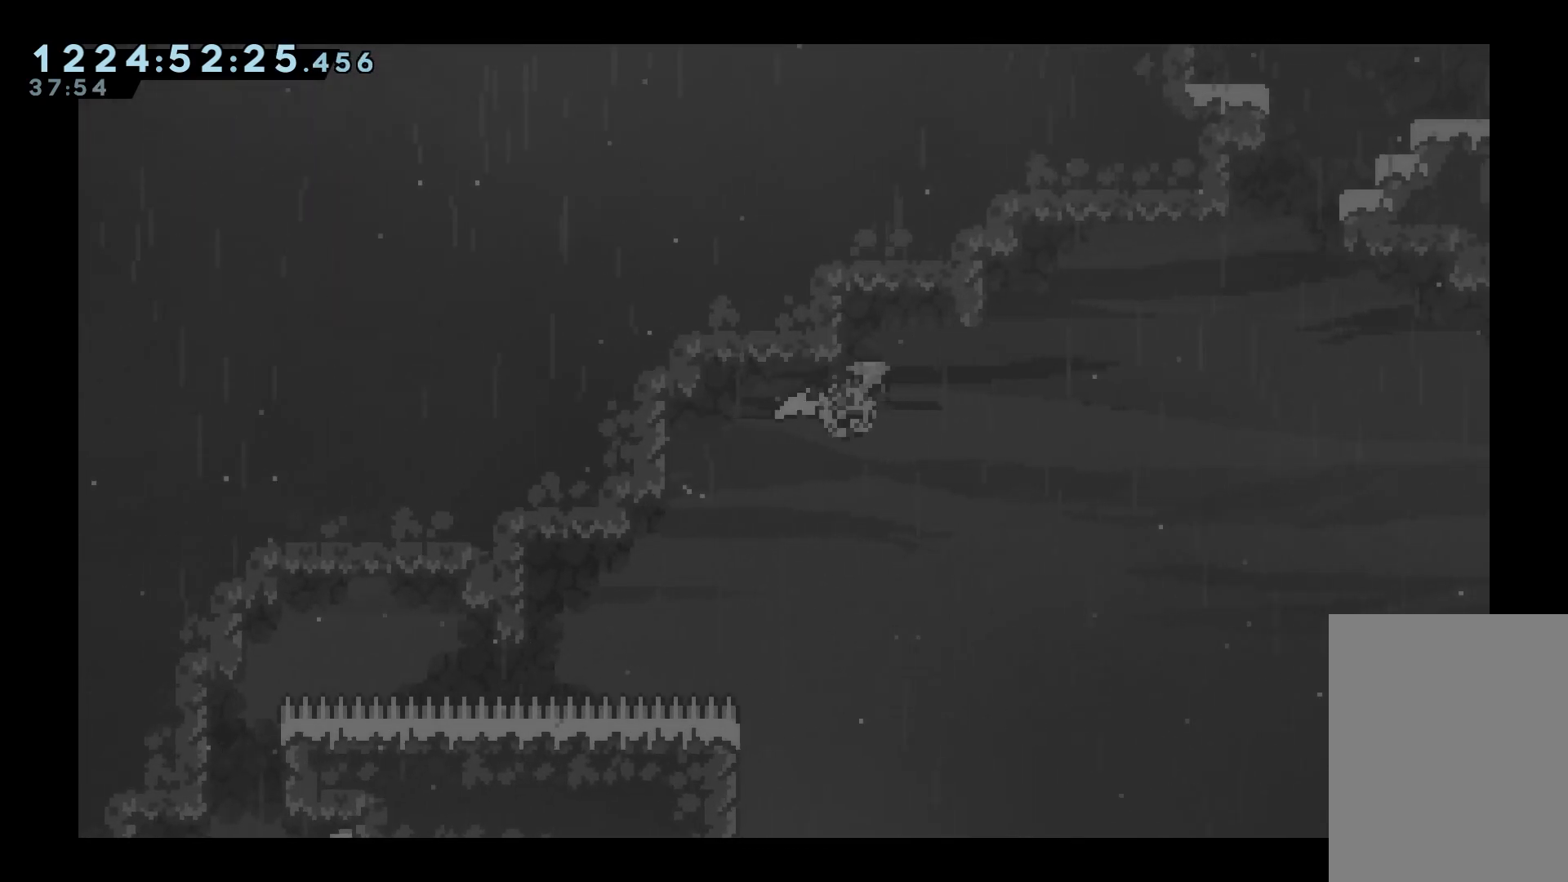
{"keys": ["jump"], "events": [[117, "dash", "up"], [117, "jump", "down"], [167, "up", "up"], [450, "grab", "up"], [500, "right", "up"]]}
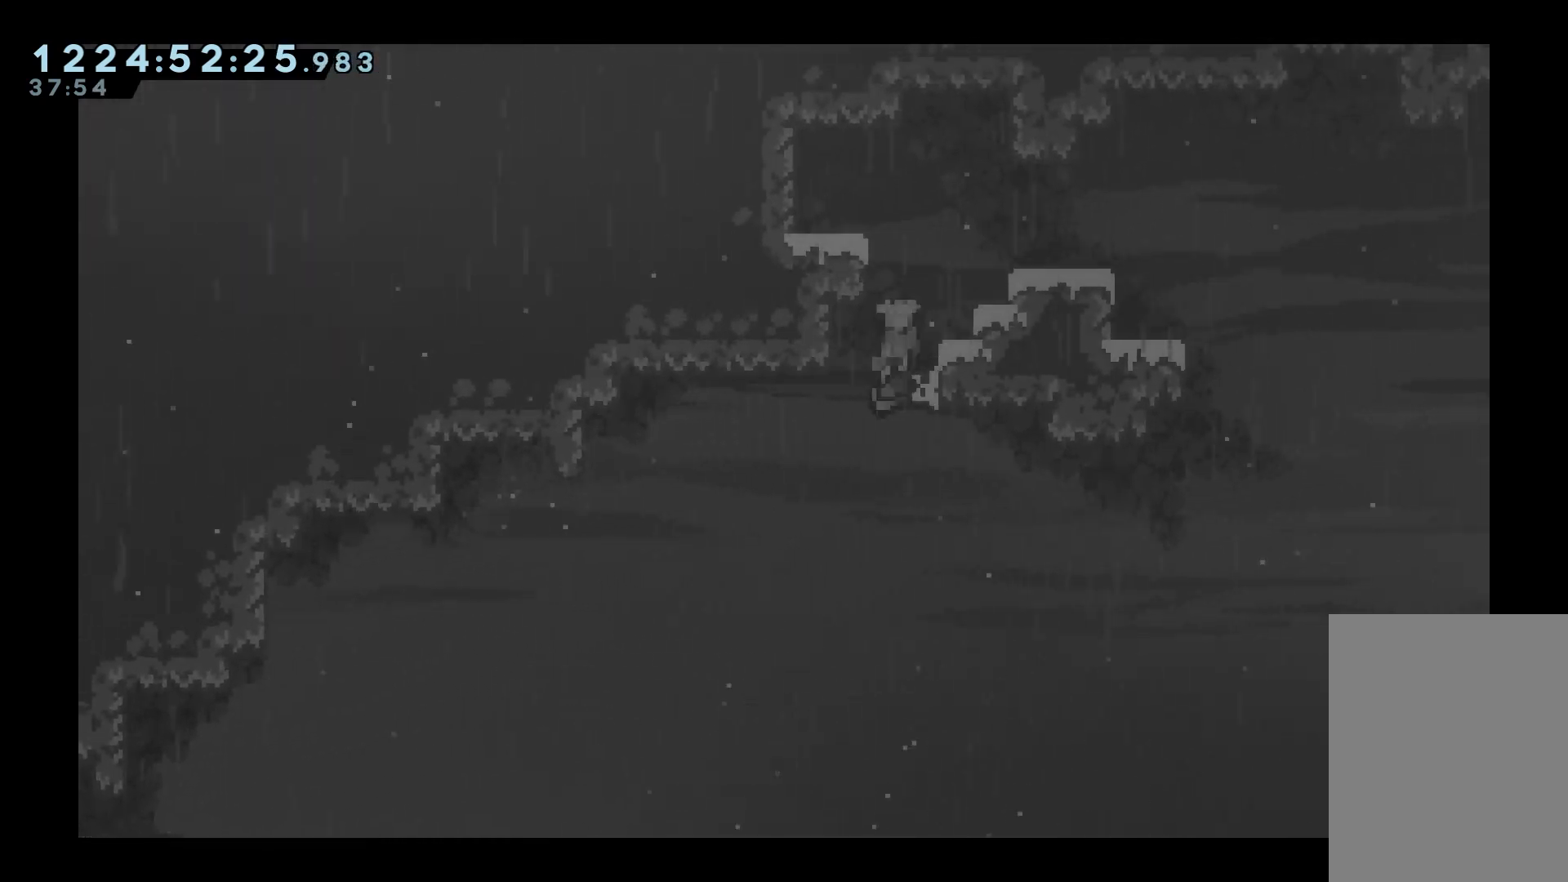
{"keys": ["jump"], "events": [[183, "jump", "up"], [233, "jump", "down"]]}
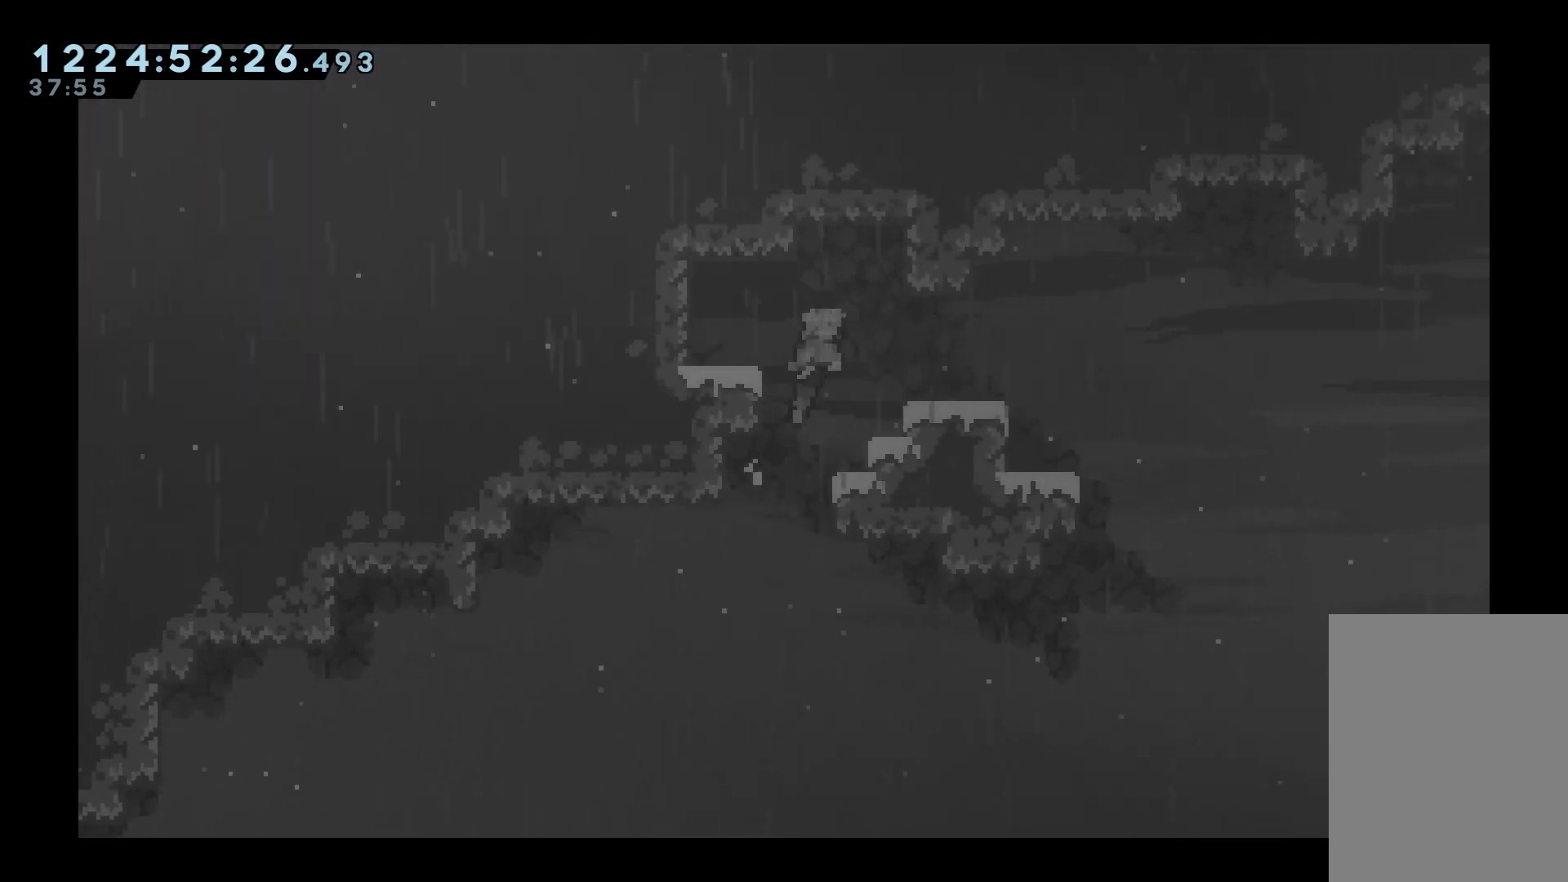
{"keys": ["jump"], "events": [[17, "right", "down"], [283, "jump", "up"], [433, "jump", "down"], [433, "right", "up"]]}
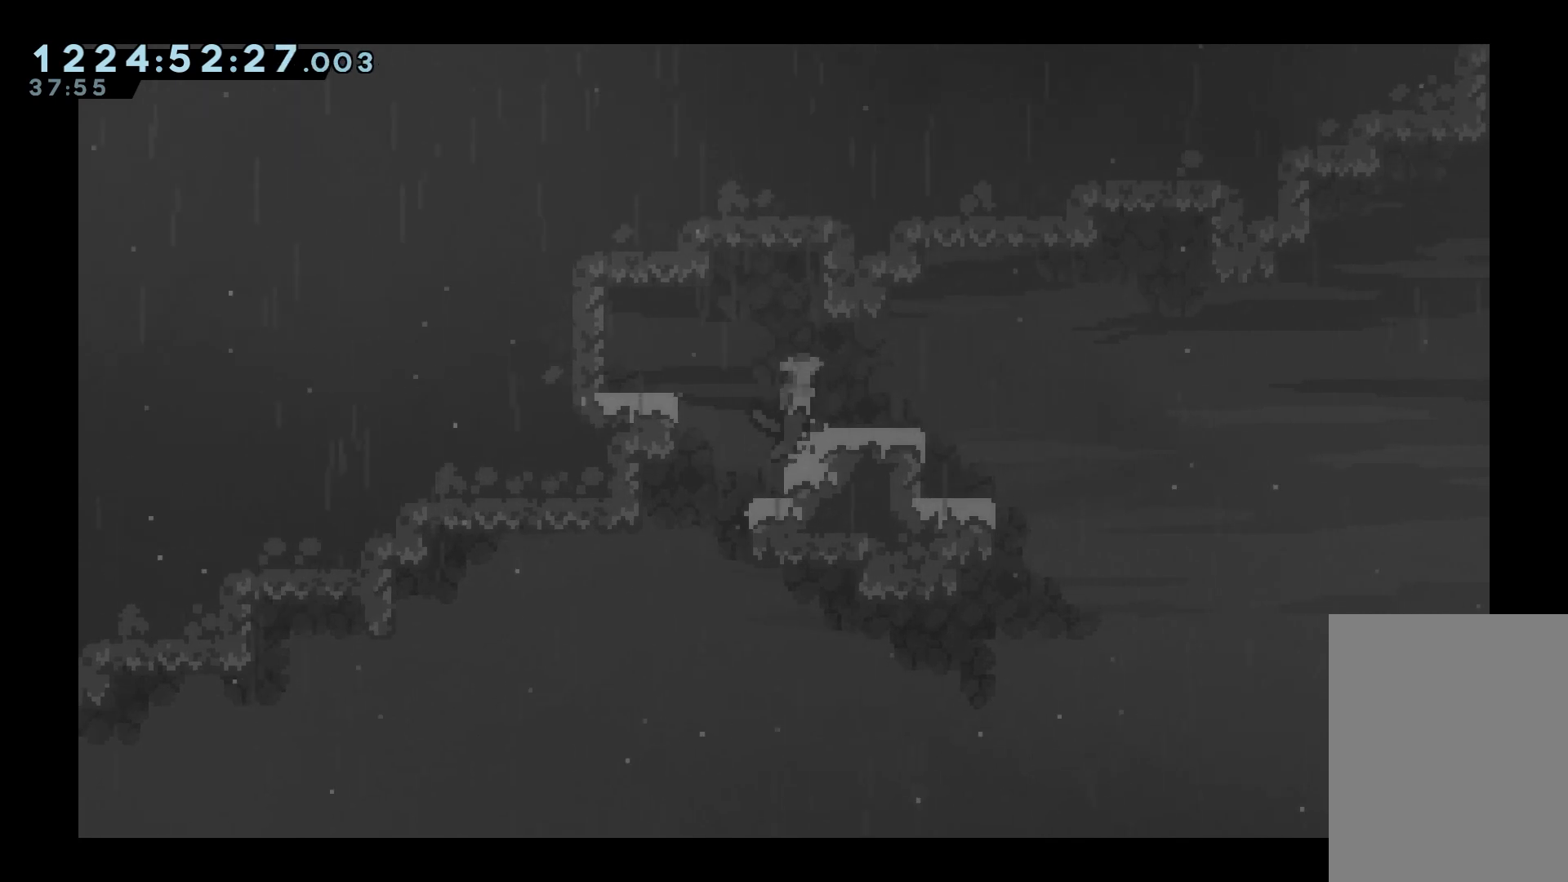
{"keys": ["right"], "events": [[17, "jump", "up"], [17, "right", "down"], [250, "right", "up"], [500, "right", "down"]]}
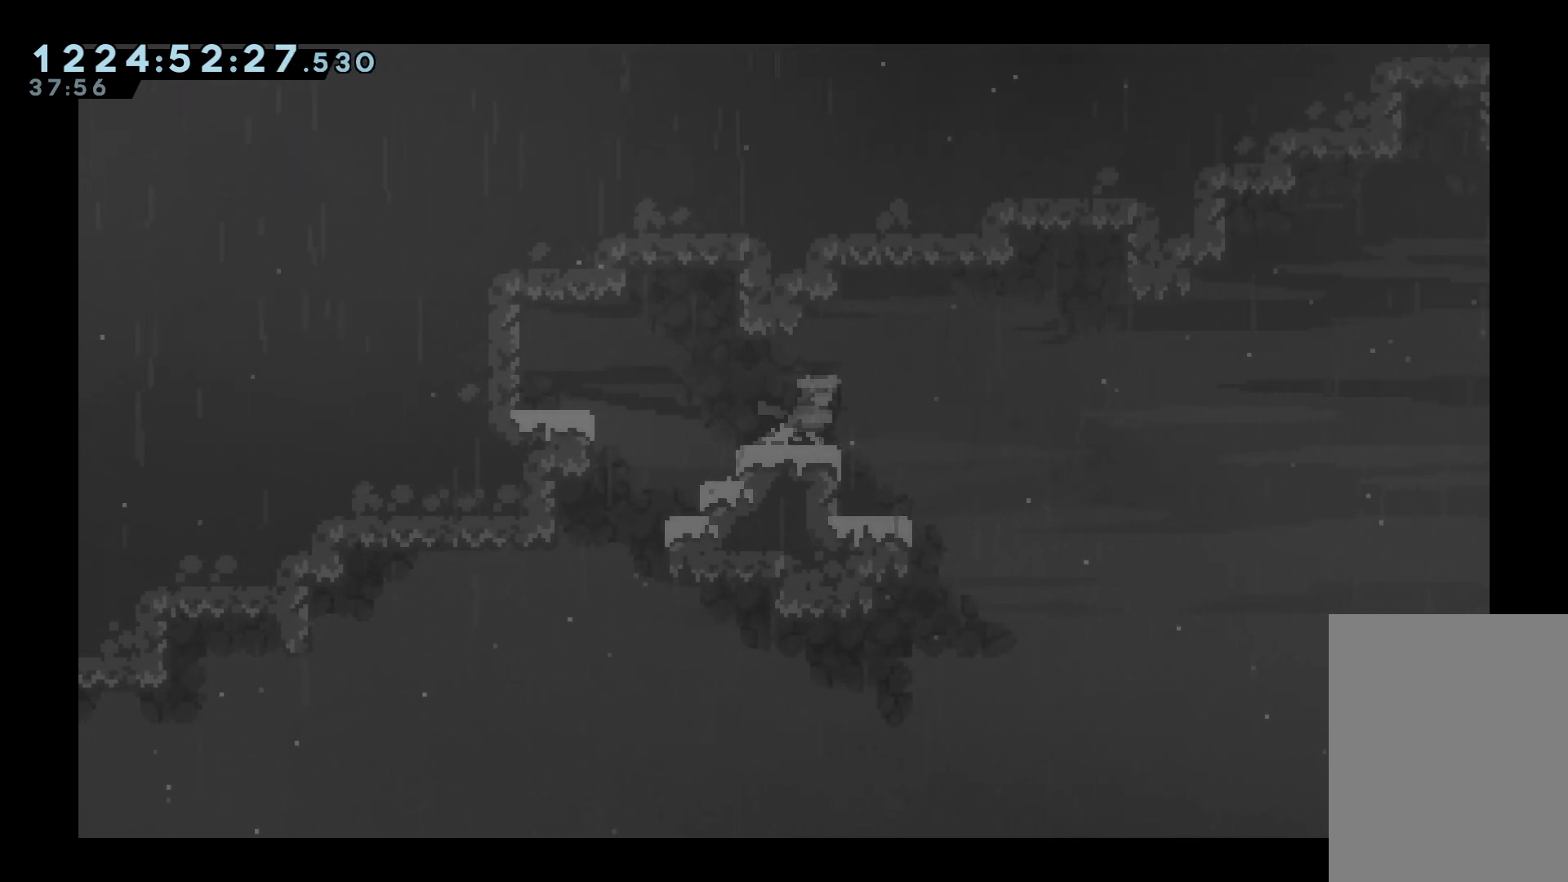
{"keys": ["jump", "left"], "events": [[133, "right", "up"], [417, "jump", "down"], [467, "left", "down"]]}
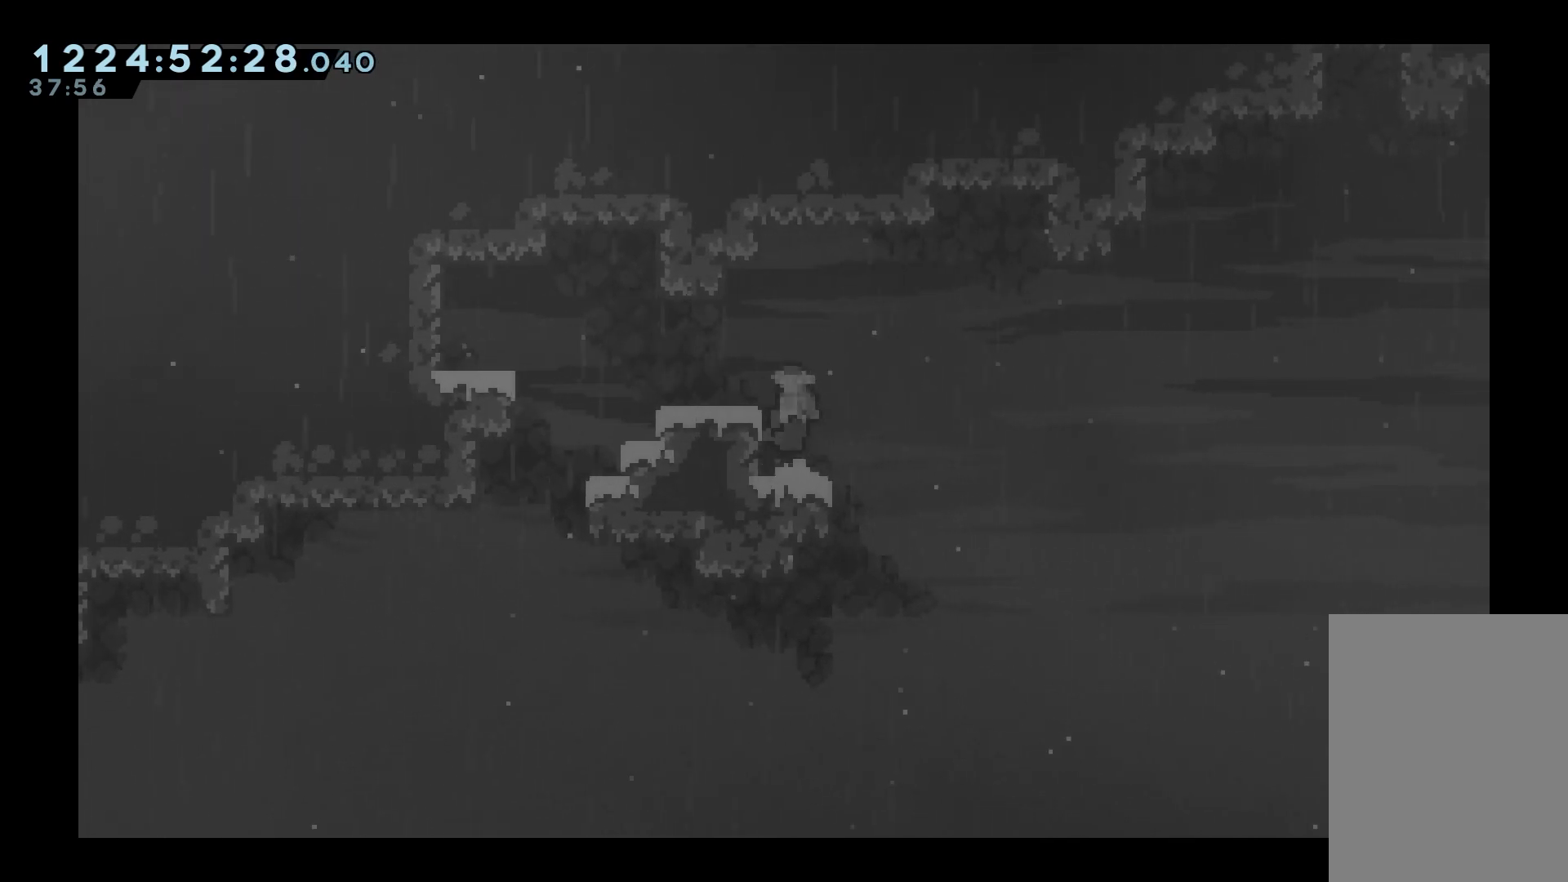
{"keys": ["grab", "jump"], "events": [[50, "jump", "up"], [117, "grab", "down"], [117, "left", "up"], [133, "jump", "down"]]}
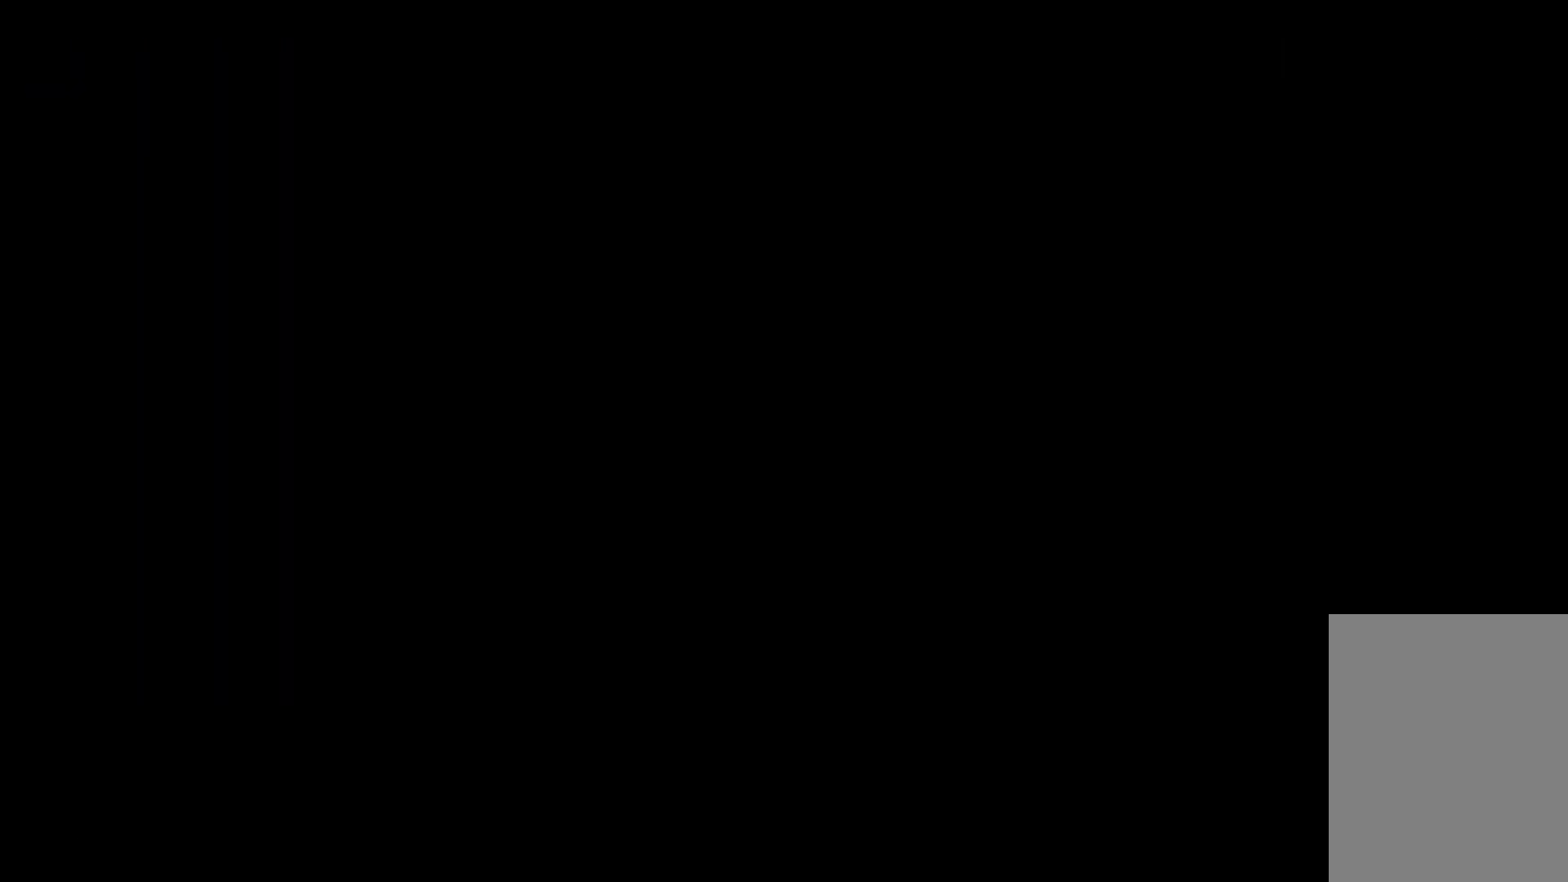
{"keys": [], "events": [[17, "jump", "up"], [100, "jump", "down"], [200, "jump", "up"], [333, "grab", "up"]]}
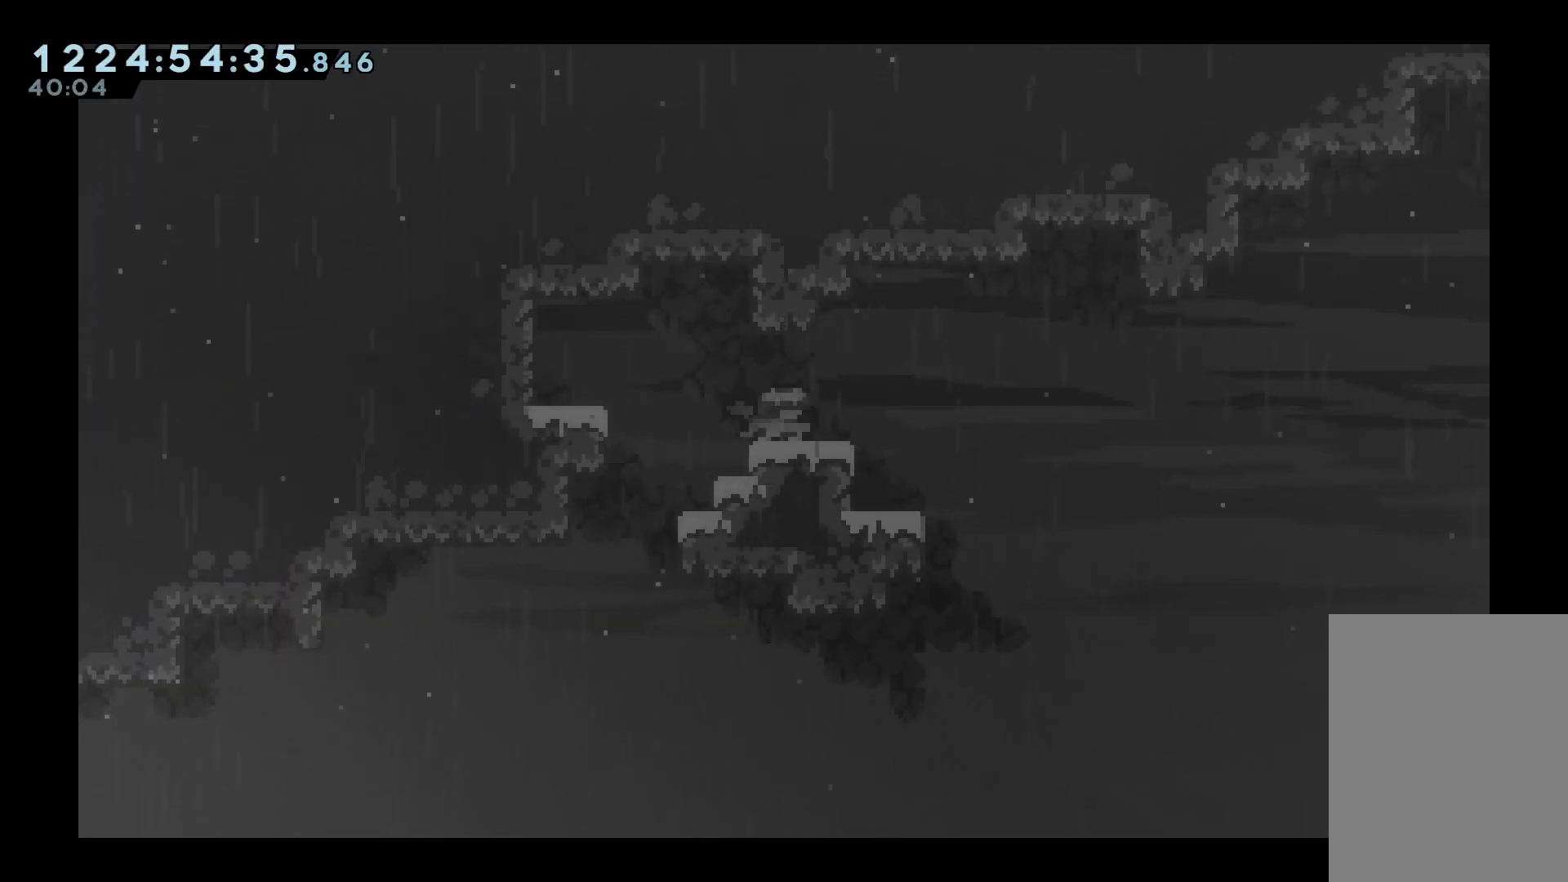
{"keys": [], "events": [[67, "dash", "down"], [67, "down", "down"], [67, "left", "down"], [117, "jump", "down"], [217, "dash", "up"], [267, "down", "up"], [267, "jump", "up"], [400, "left", "up"]]}
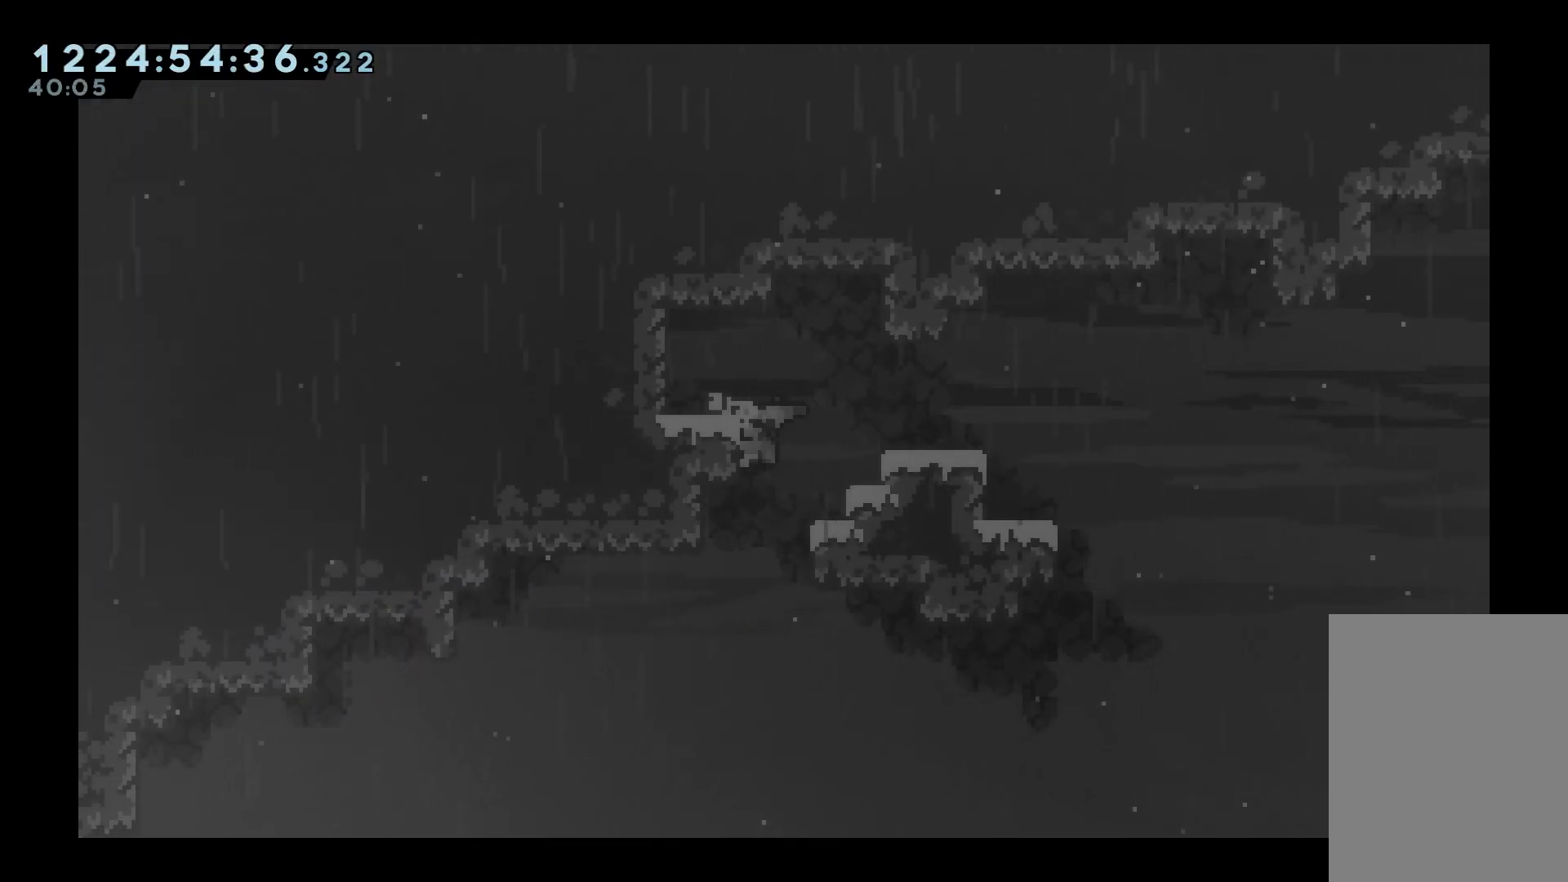
{"keys": ["left"], "events": [[50, "grab", "down"], [183, "jump", "down"], [233, "left", "down"], [333, "jump", "up"], [367, "grab", "up"]]}
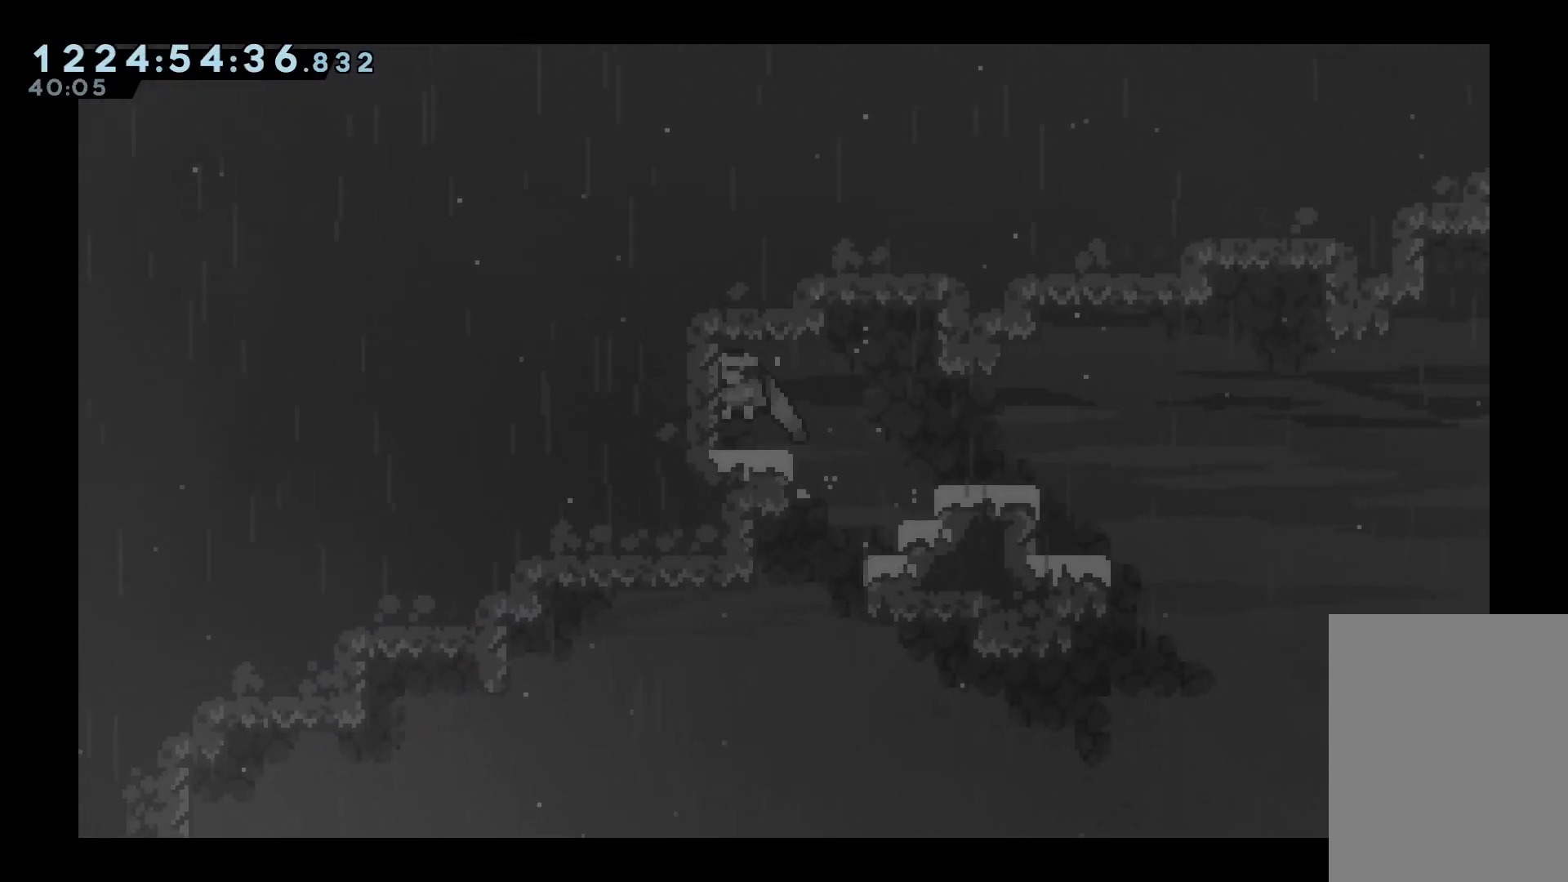
{"keys": ["dash", "grab", "jump", "right"], "events": [[17, "left", "up"], [100, "grab", "down"], [300, "dash", "down"], [300, "down", "down"], [300, "left", "down"], [433, "jump", "down"], [433, "left", "up"], [433, "right", "down"], [483, "down", "up"]]}
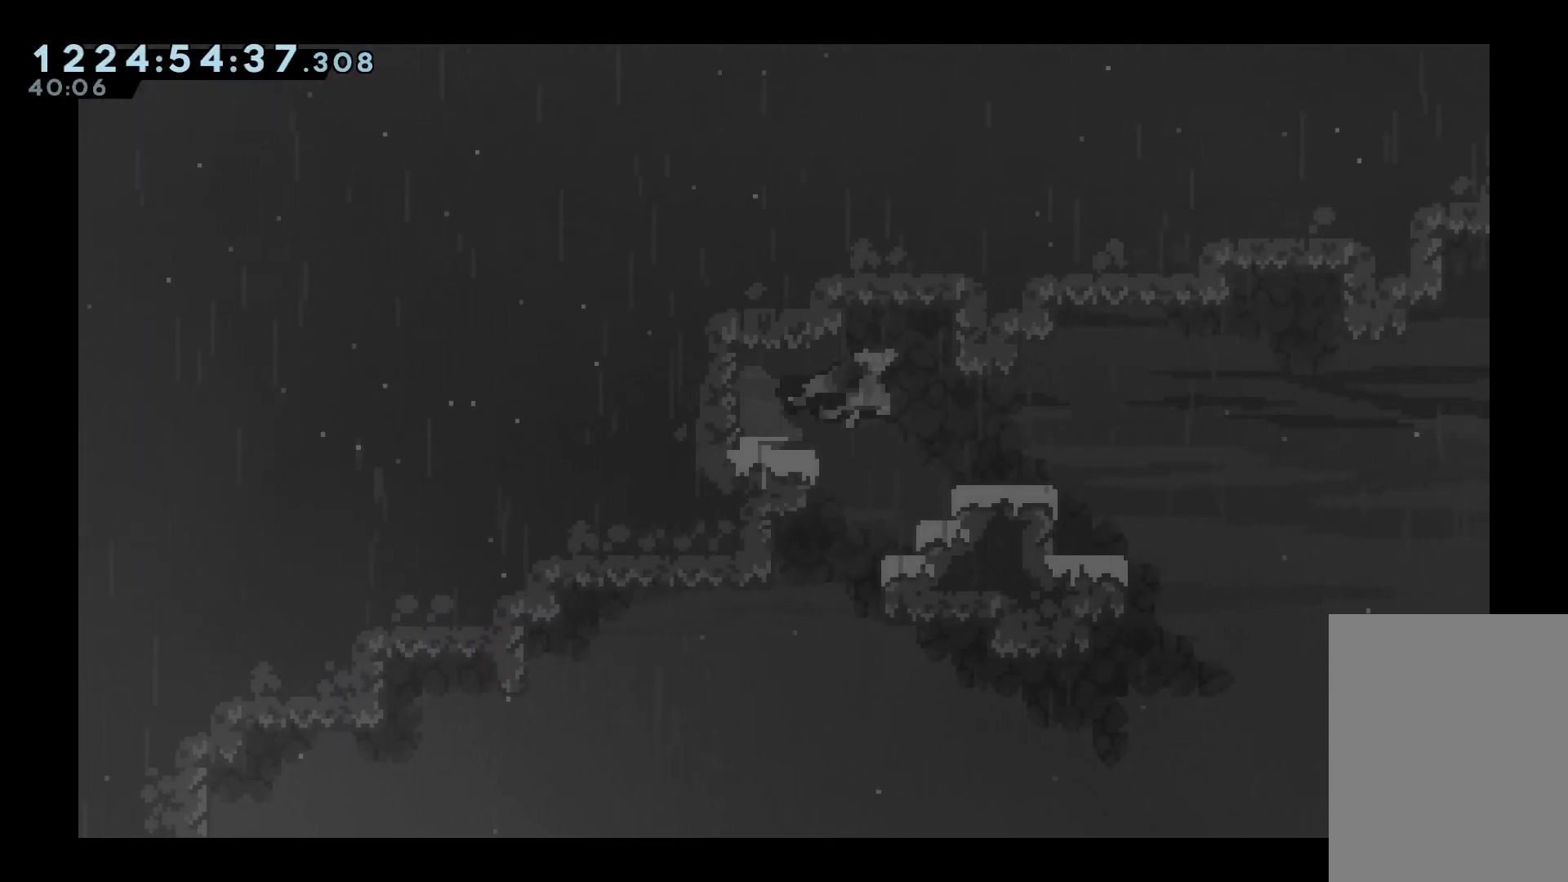
{"keys": ["grab", "jump", "right"], "events": [[33, "dash", "up"], [67, "jump", "up"], [300, "jump", "down"]]}
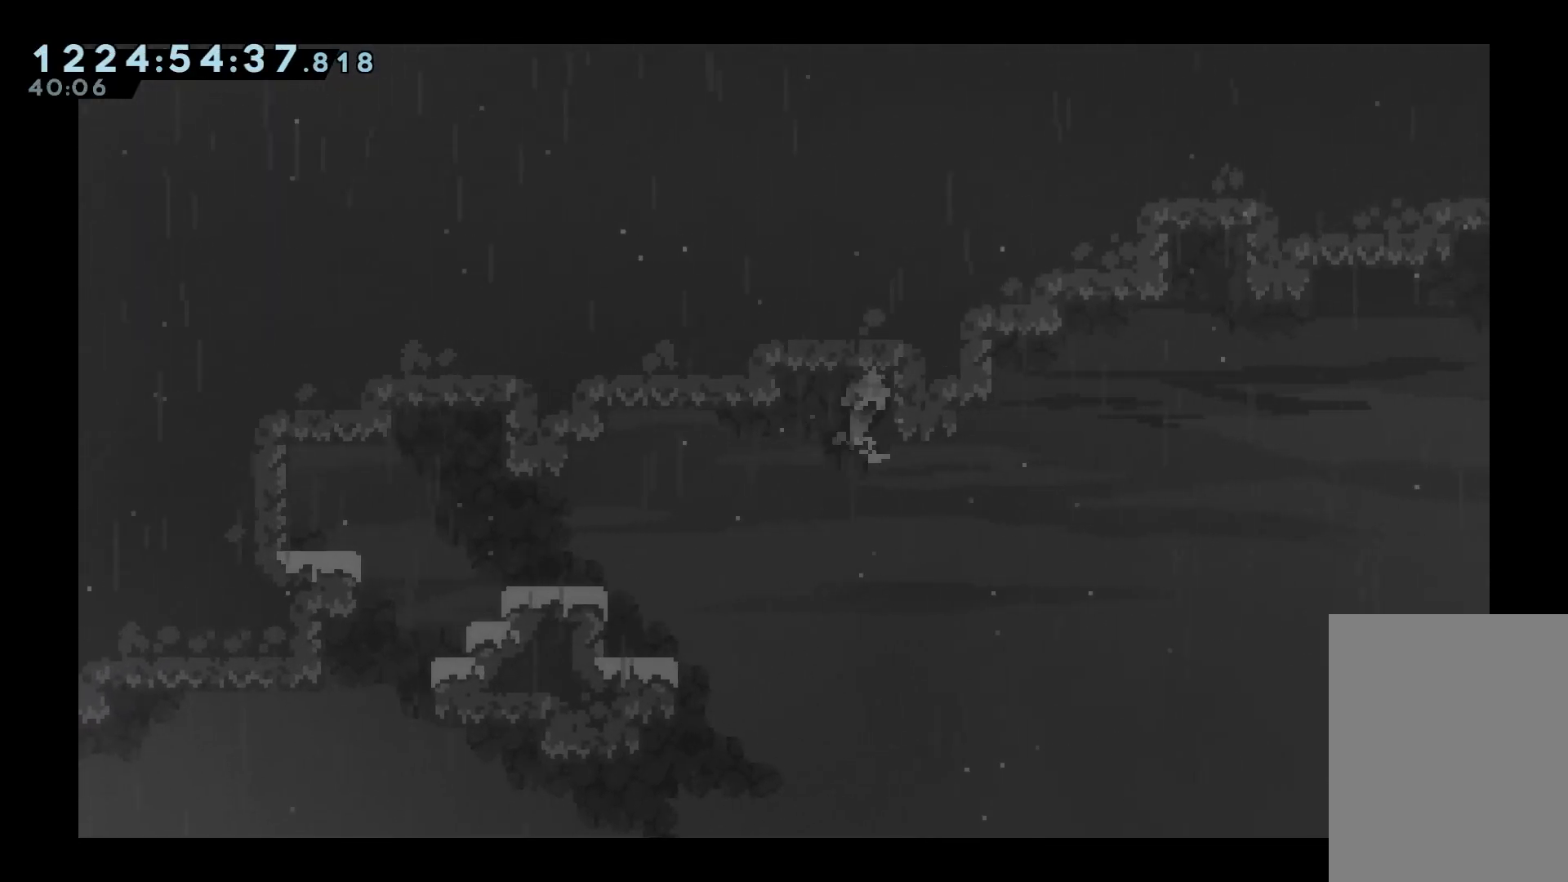
{"keys": ["left"], "events": [[133, "jump", "up"], [133, "right", "up"], [283, "left", "down"], [333, "dash", "down"], [417, "dash", "up"], [417, "grab", "up"]]}
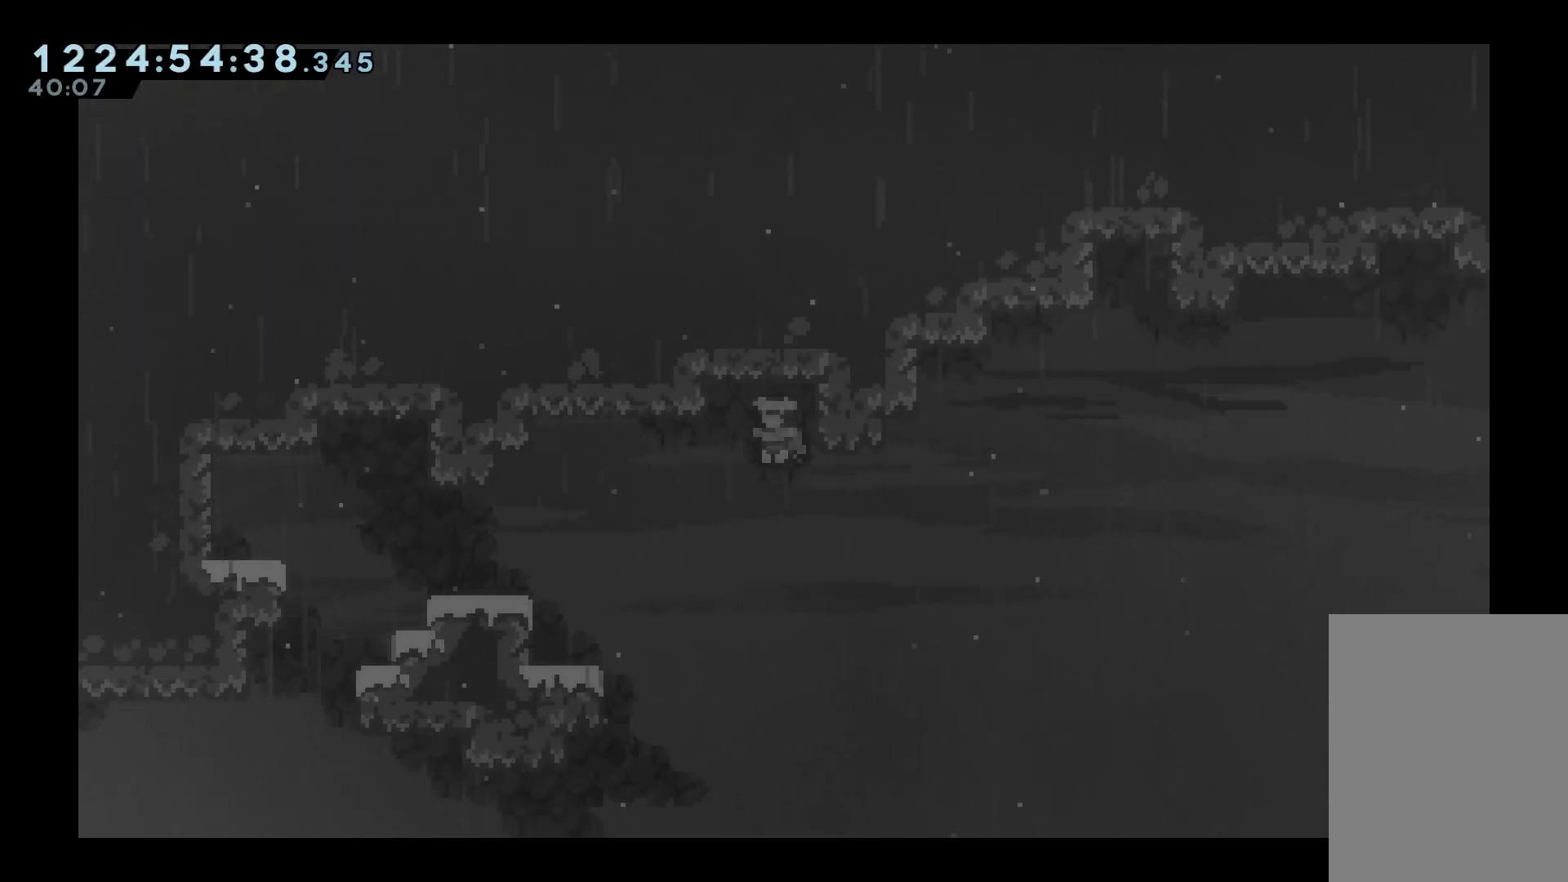
{"keys": ["grab", "jump", "left"], "events": [[150, "grab", "down"], [350, "jump", "down"]]}
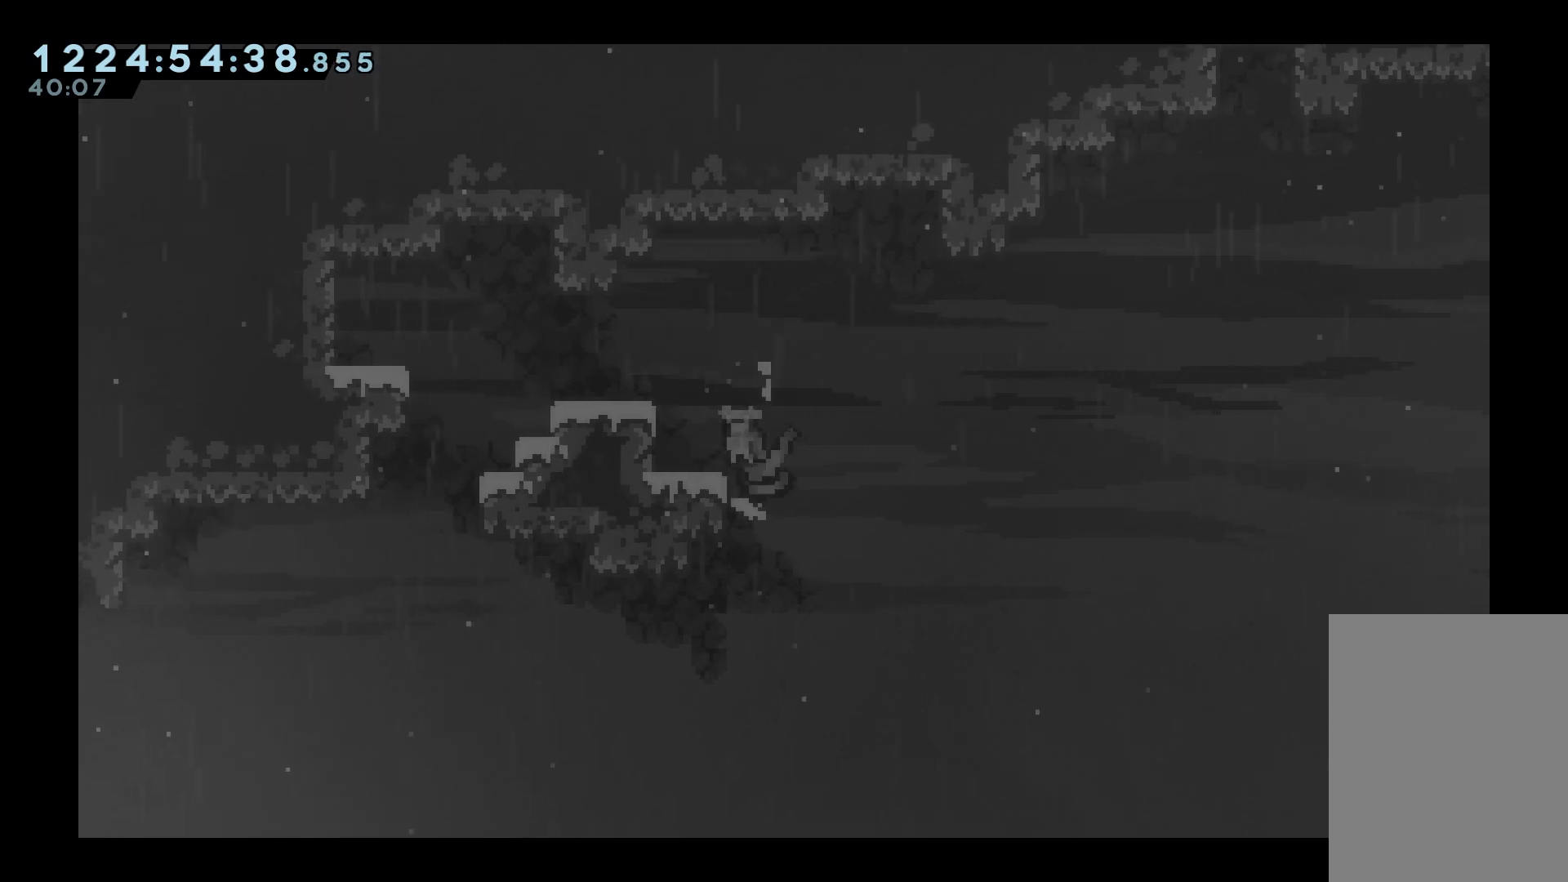
{"keys": ["left"], "events": [[67, "jump", "up"], [117, "jump", "down"], [217, "jump", "up"], [400, "jump", "down"], [500, "grab", "up"], [500, "jump", "up"]]}
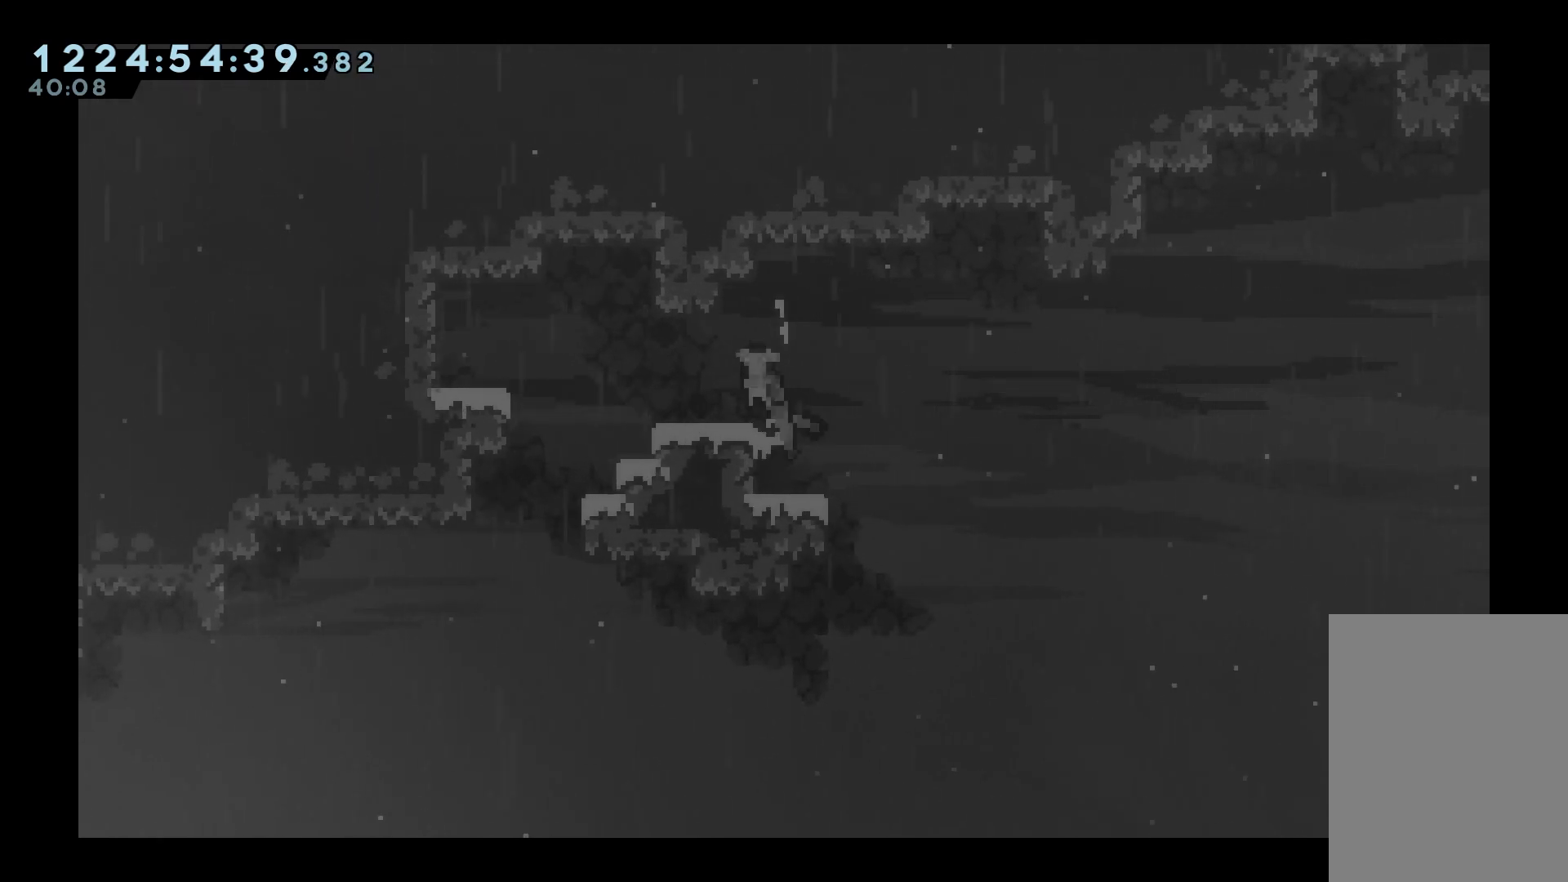
{"keys": ["left"], "events": [[317, "jump", "down"], [417, "jump", "up"]]}
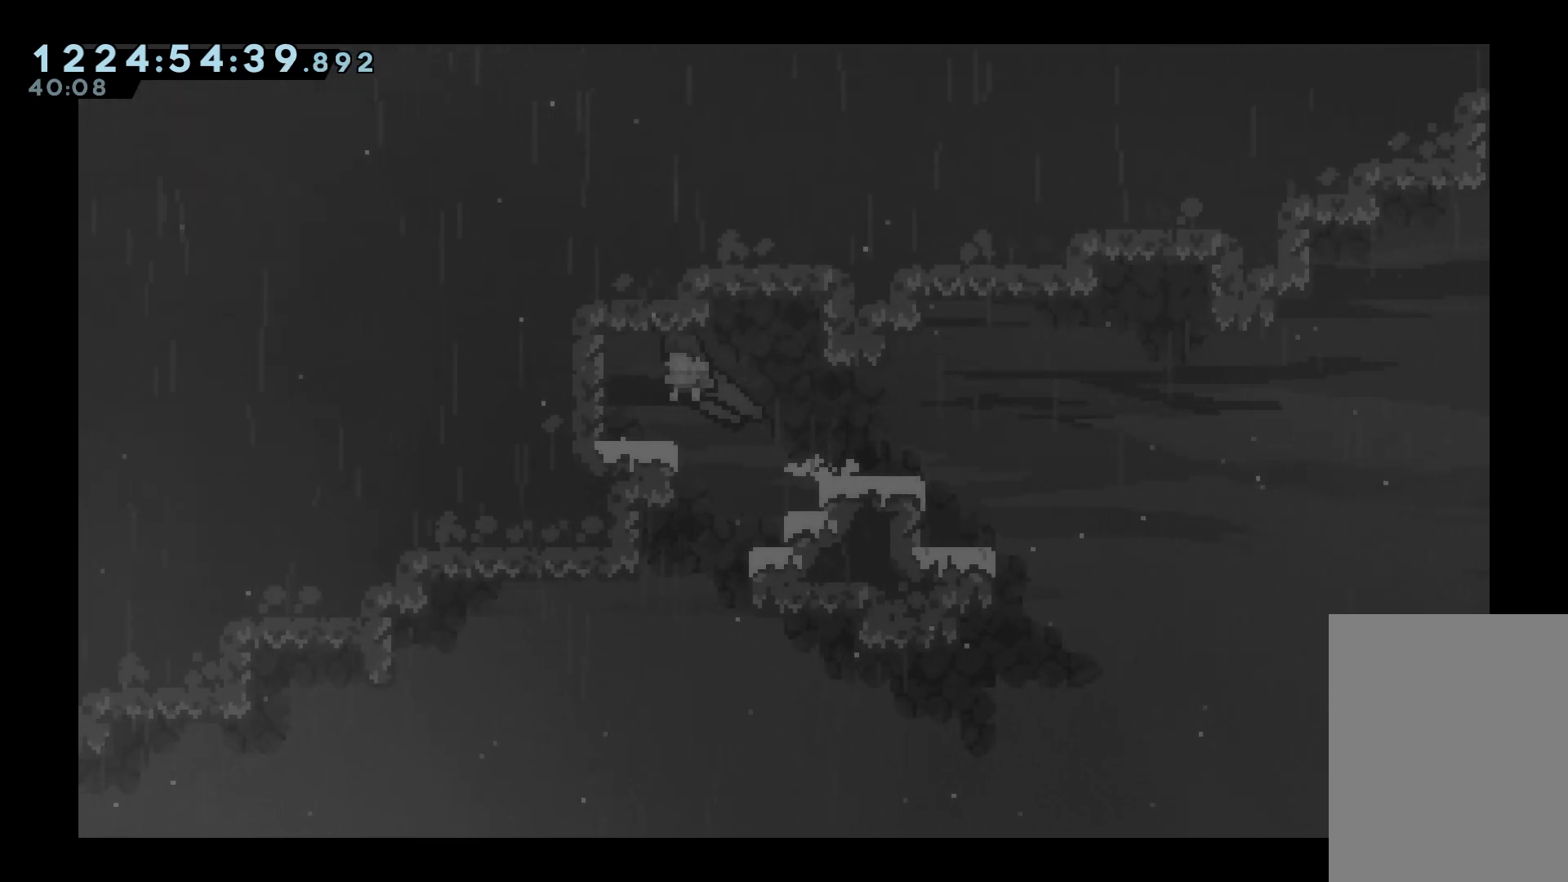
{"keys": ["dash", "down", "grab", "left"], "events": [[200, "grab", "down"], [200, "left", "up"], [333, "down", "down"], [333, "left", "down"], [383, "dash", "down"]]}
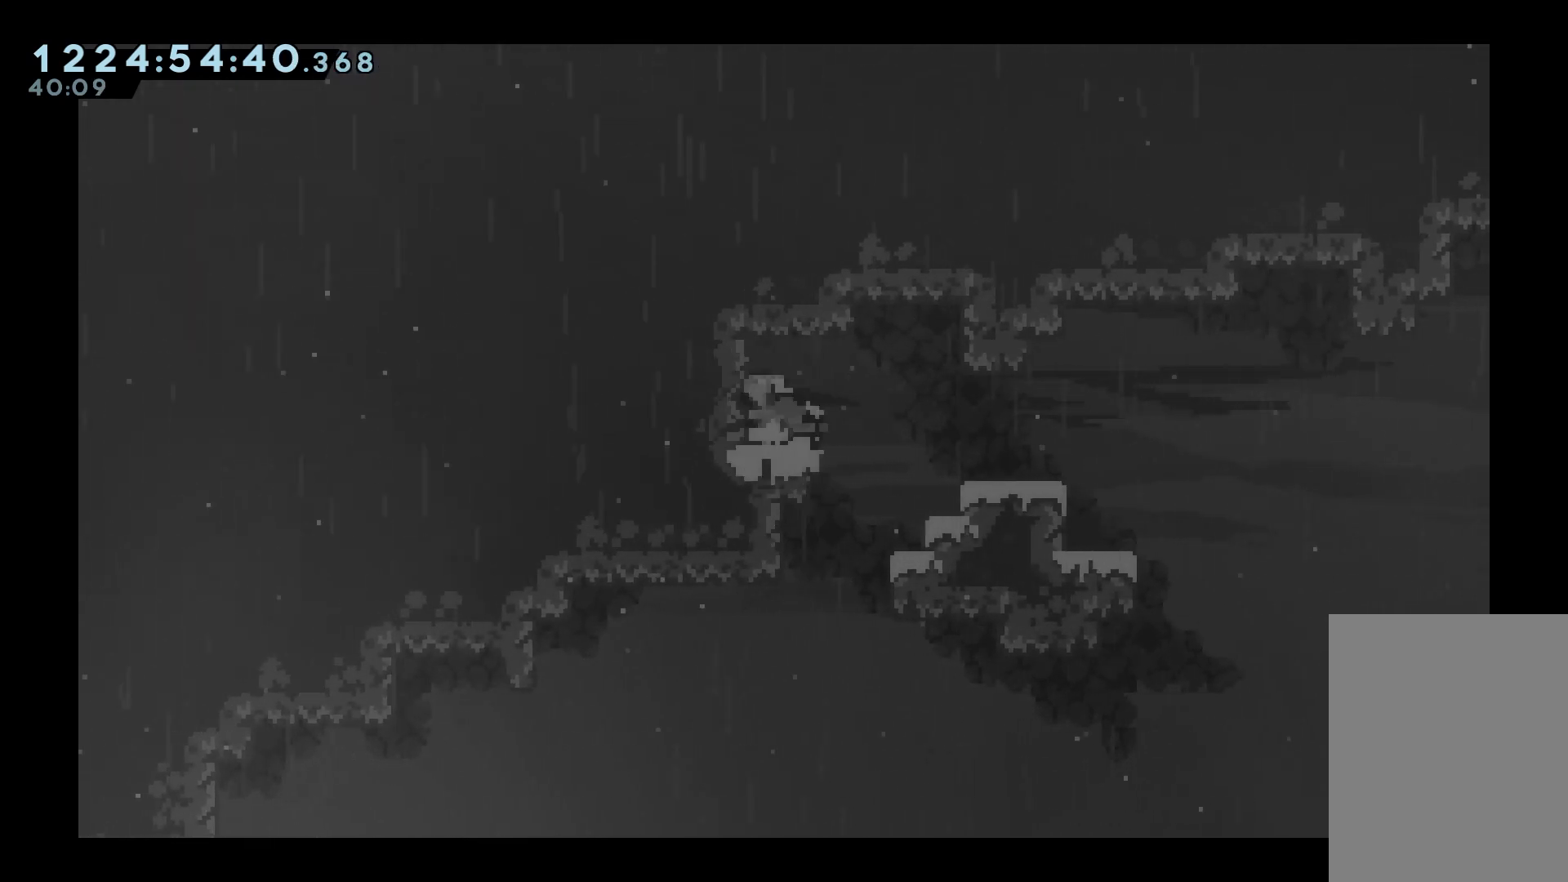
{"keys": ["grab", "jump", "right"], "events": [[33, "down", "up"], [33, "left", "up"], [33, "right", "down"], [67, "jump", "down"], [117, "dash", "up"], [167, "jump", "up"], [350, "jump", "down"]]}
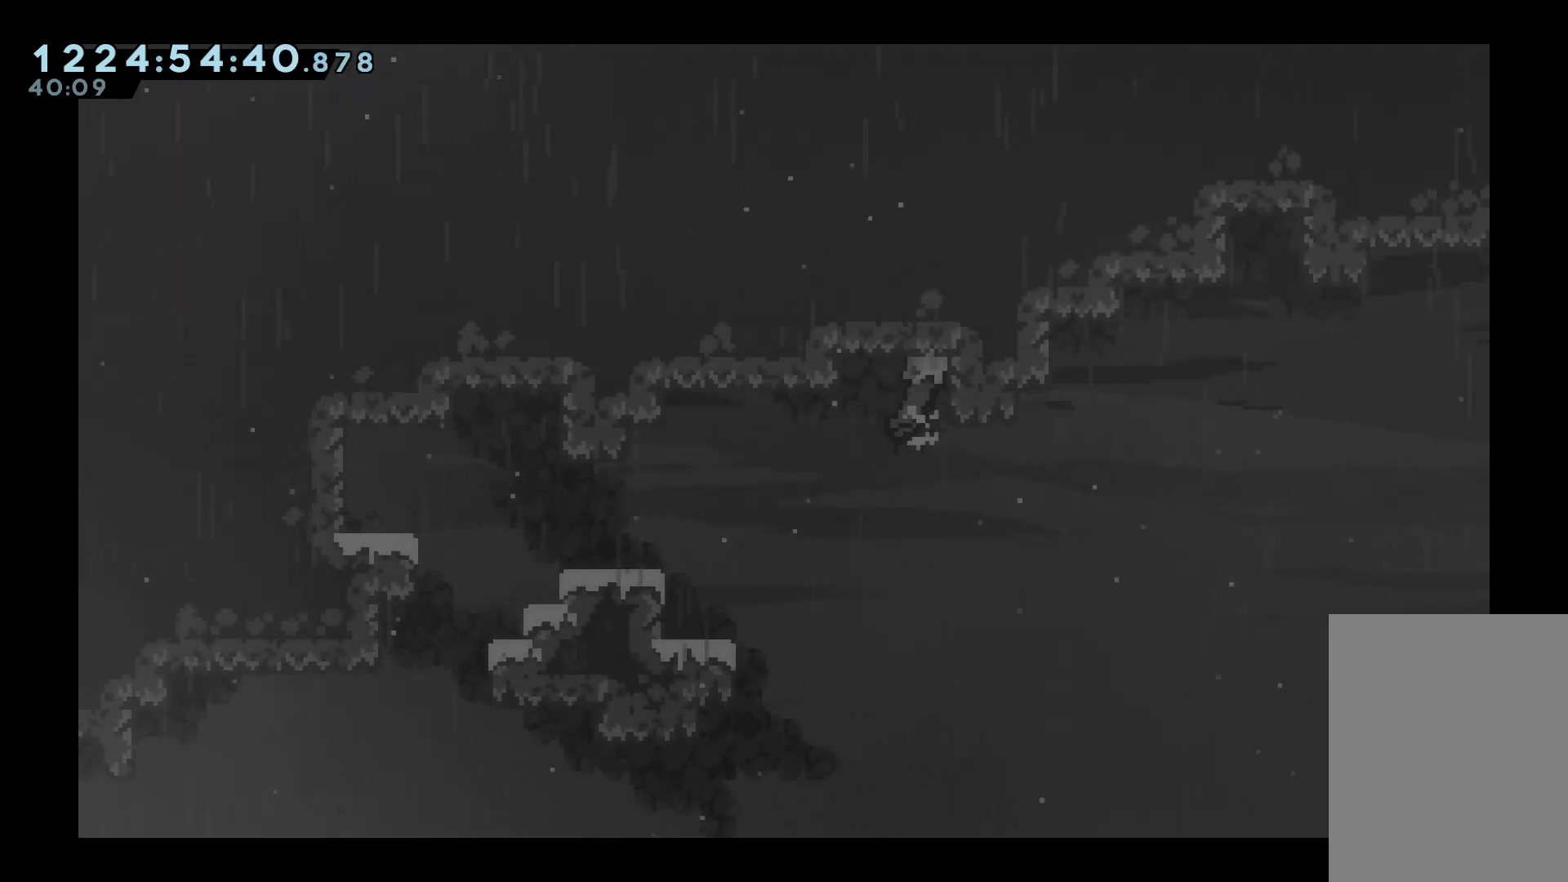
{"keys": ["left"], "events": [[233, "jump", "up"], [233, "right", "up"], [333, "dash", "down"], [333, "left", "down"], [417, "dash", "up"], [417, "grab", "up"]]}